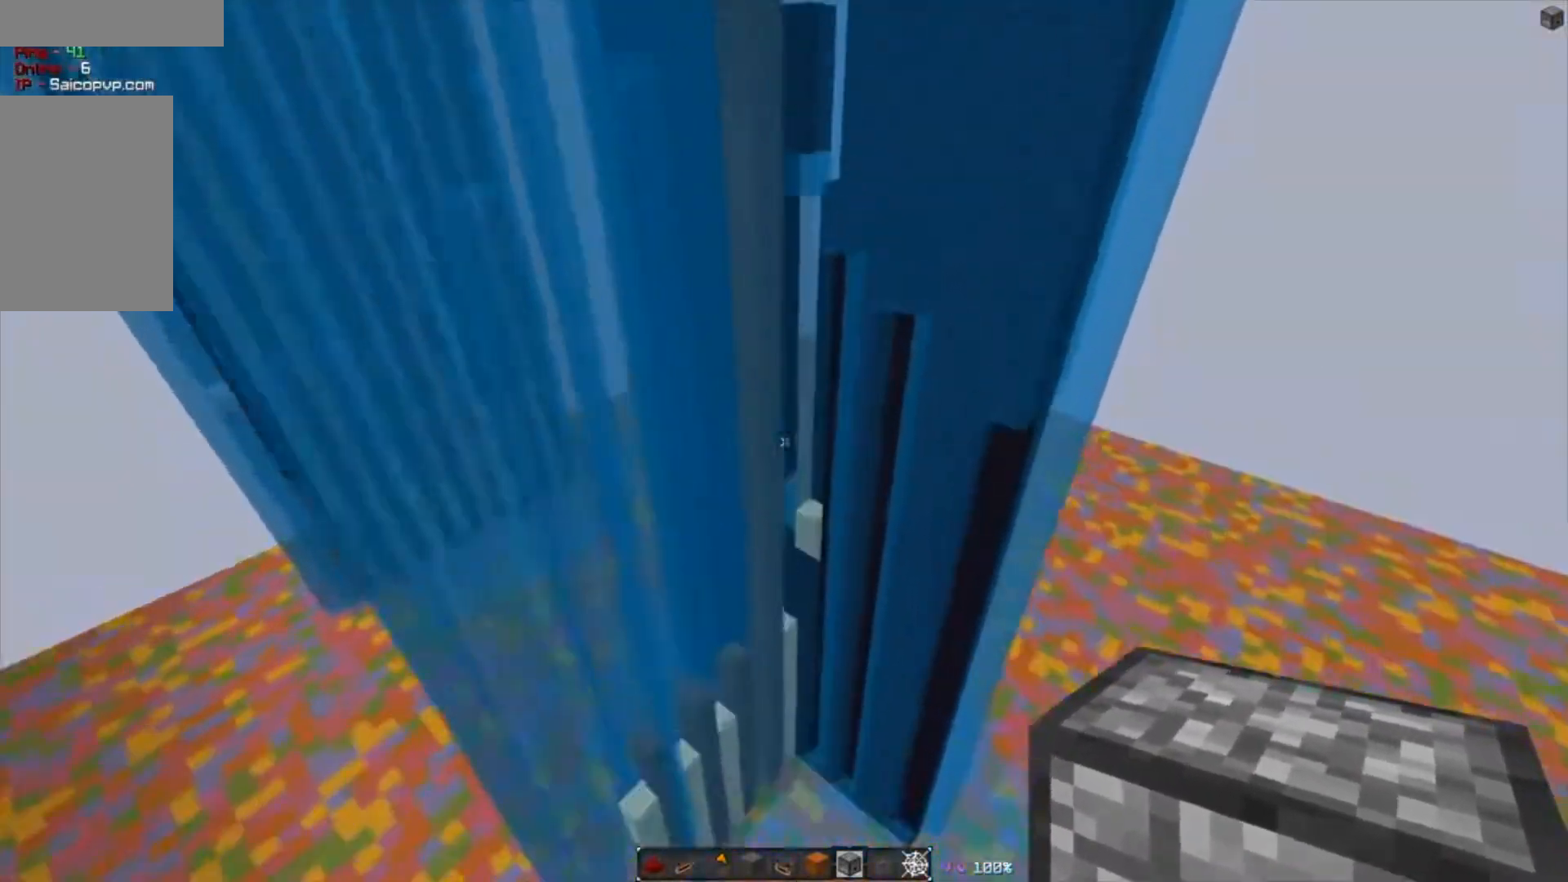
Gameplay with keyboard and mouse; each line is a JSON object with the keys and mouse buttons held at the frame after it. "events" lists presses ("down") and releases ("up") of "a", "d", "s", "w", "mouse_left" and "mouse_right" between this image and that frame as [ms after this image, input, new state], when the widget could be followed in between. "mouse_left", "mouse_right" = the "left", "right" buttons of the "mouse" list. No other keys are recorded. Fast repeated clicks can show as one long hold. Mouse movement is not recorded.
{"keys": [], "mouse": [], "events": [[234, "w", "up"]]}
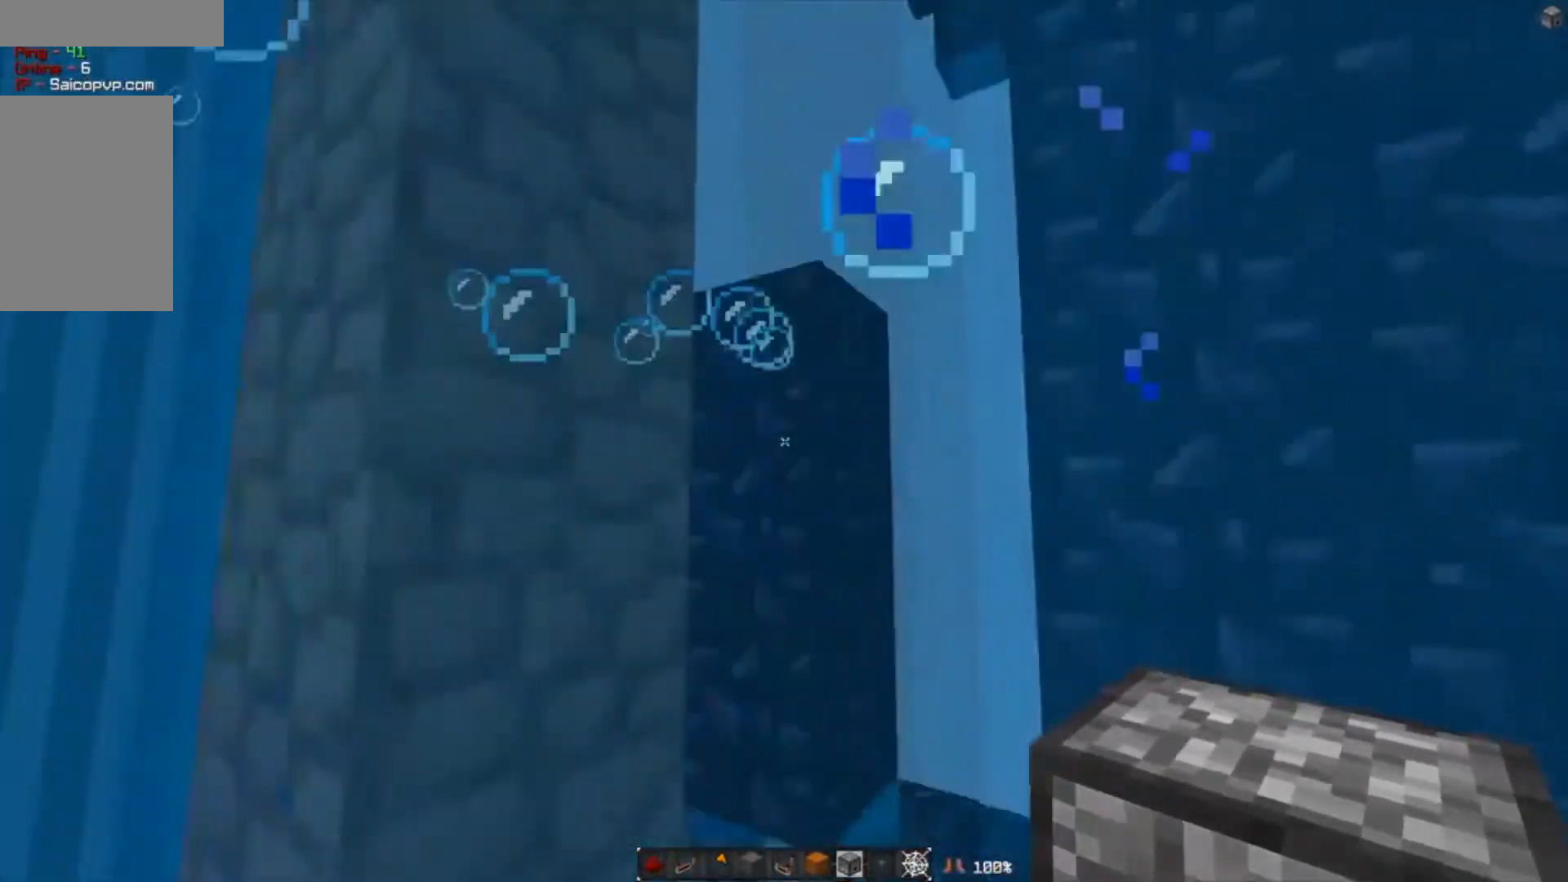
{"keys": ["s"], "mouse": [], "events": [[100, "s", "down"]]}
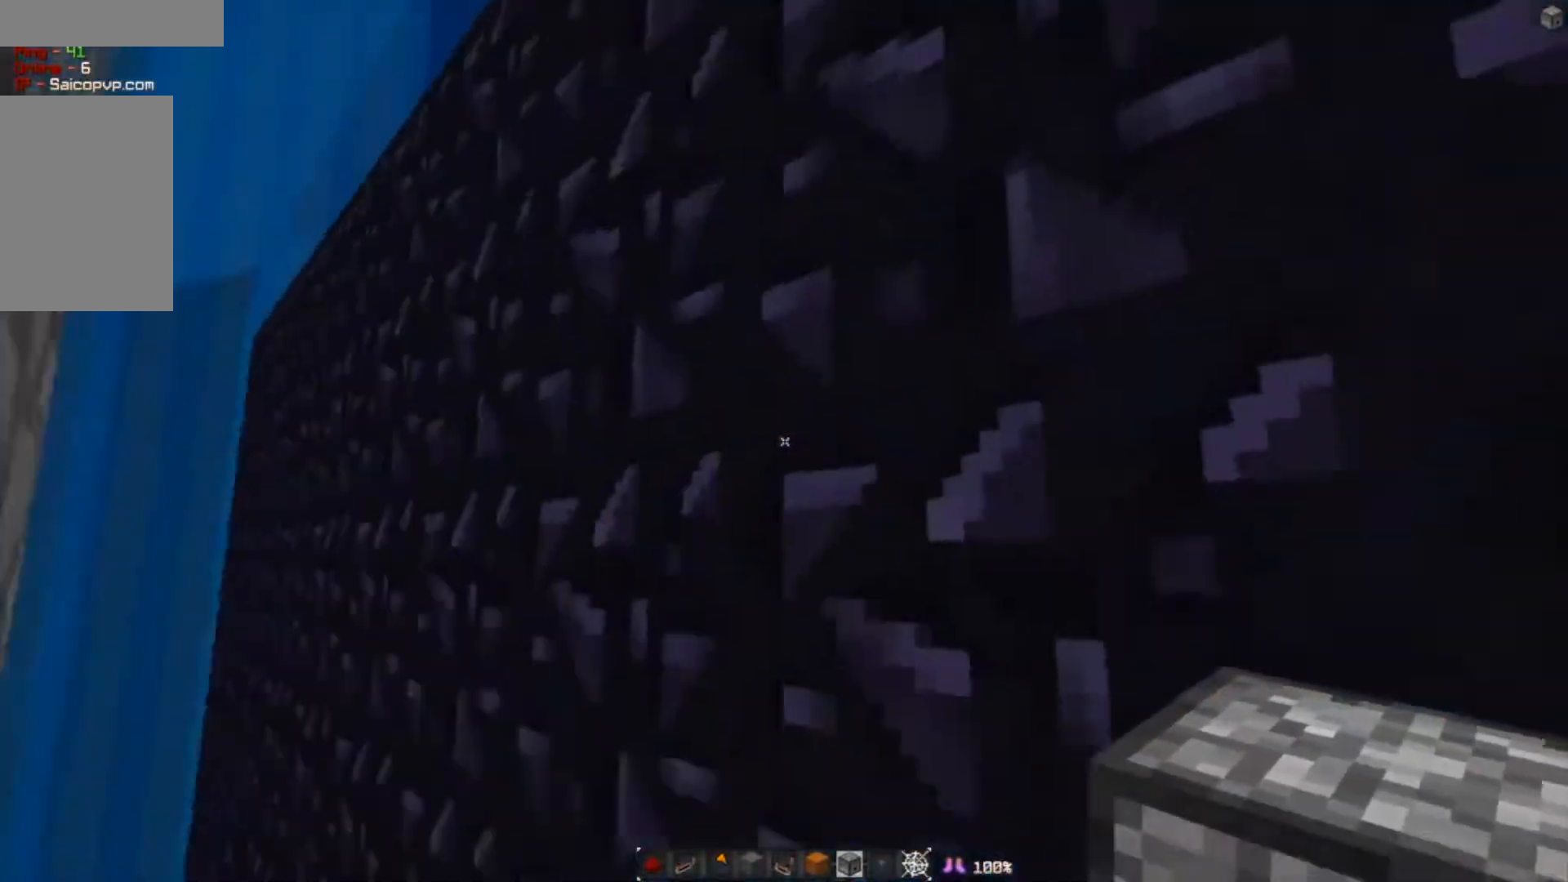
{"keys": ["s"], "mouse": [], "events": []}
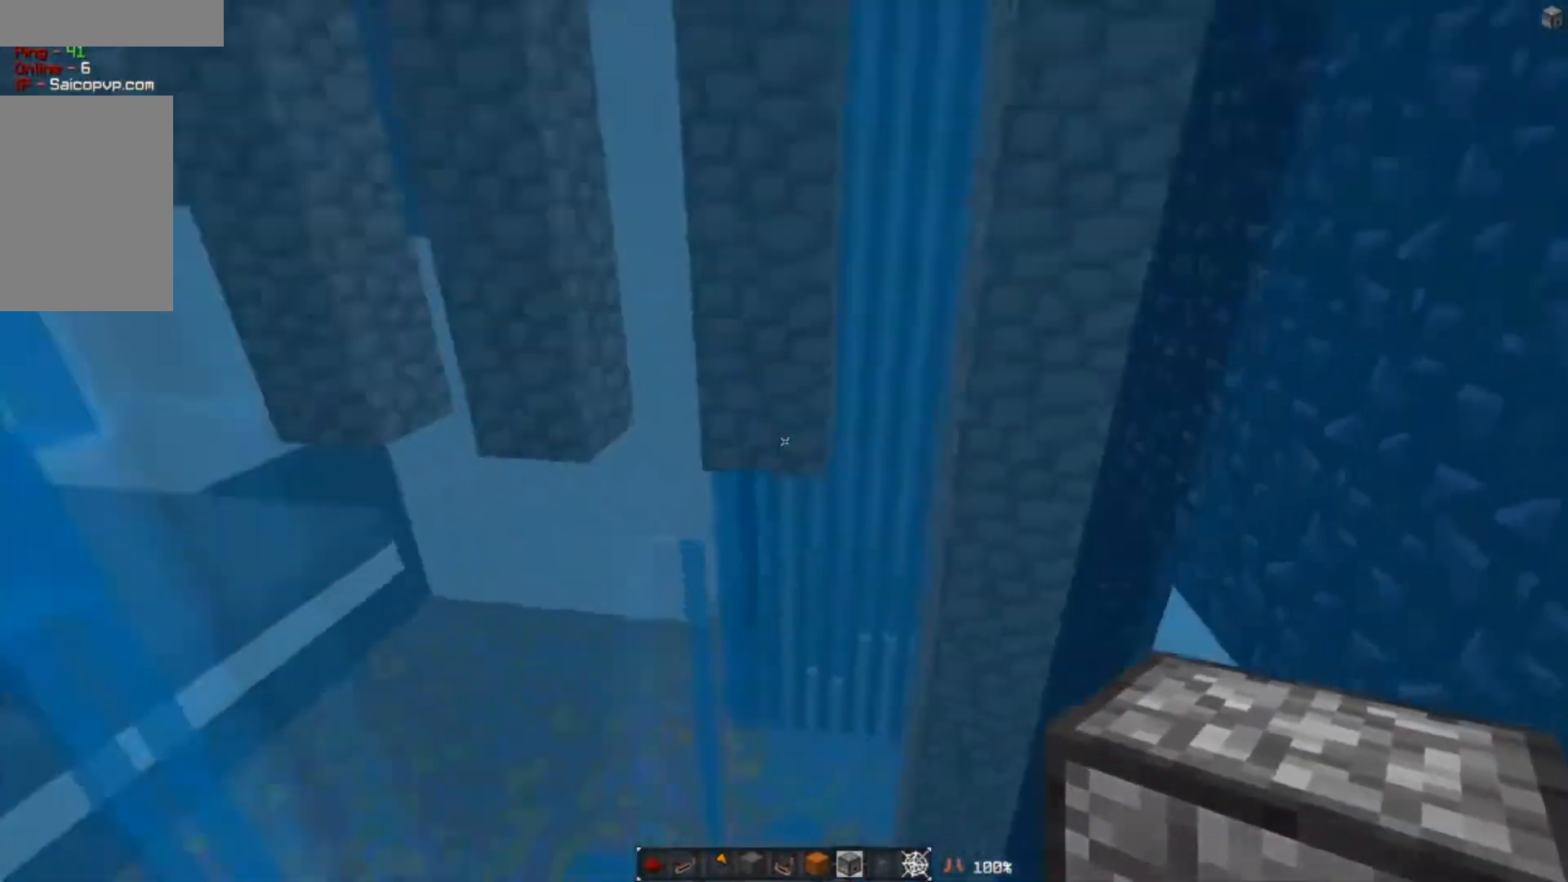
{"keys": ["a", "s"], "mouse": [], "events": [[300, "a", "down"]]}
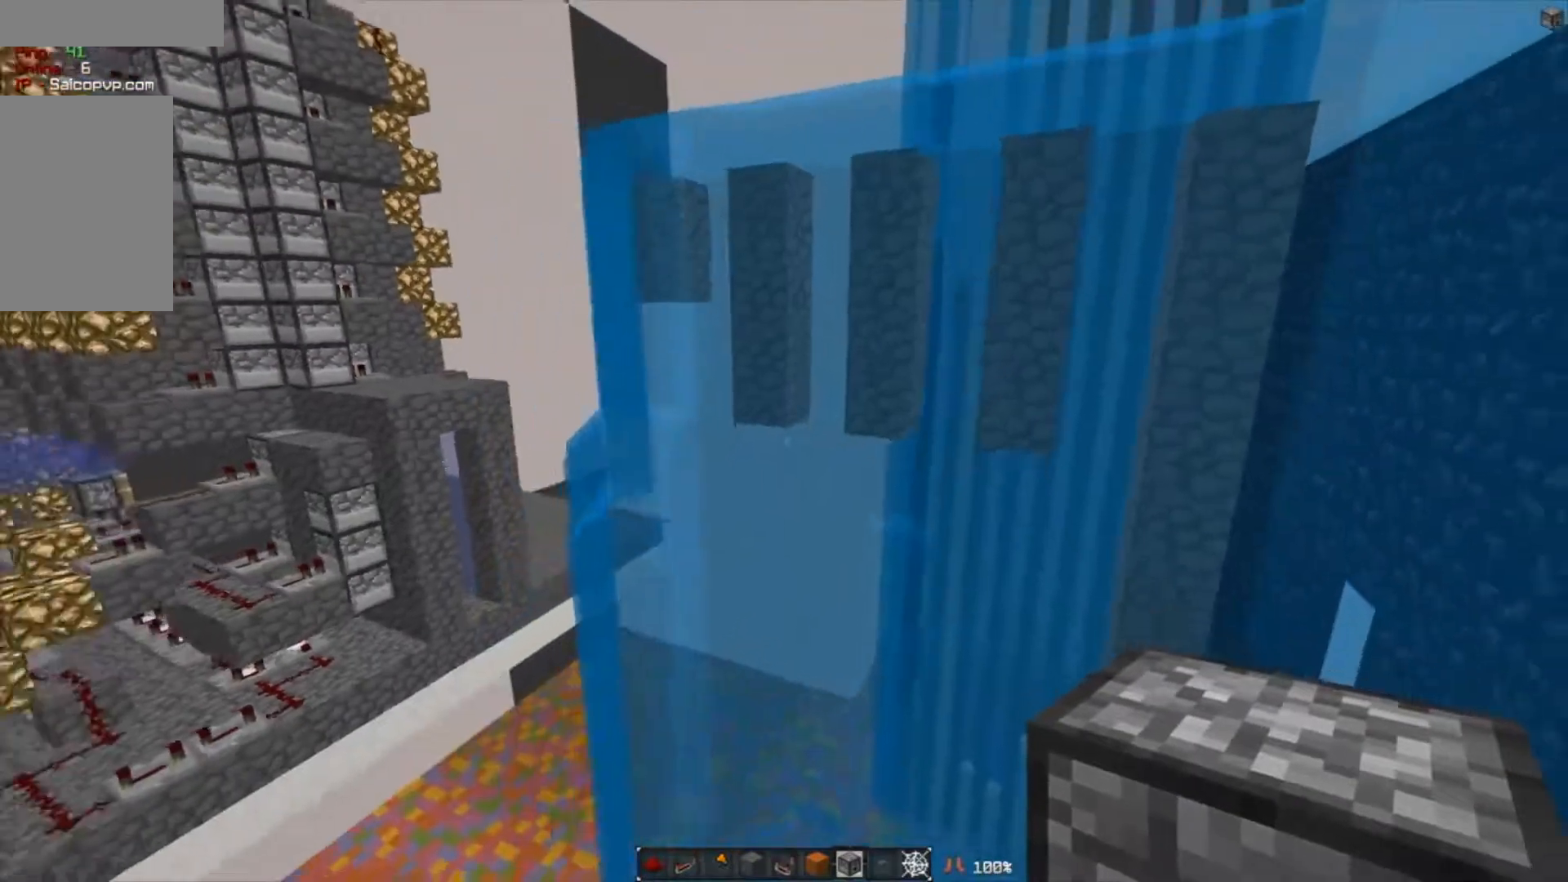
{"keys": ["a", "s"], "mouse": [], "events": []}
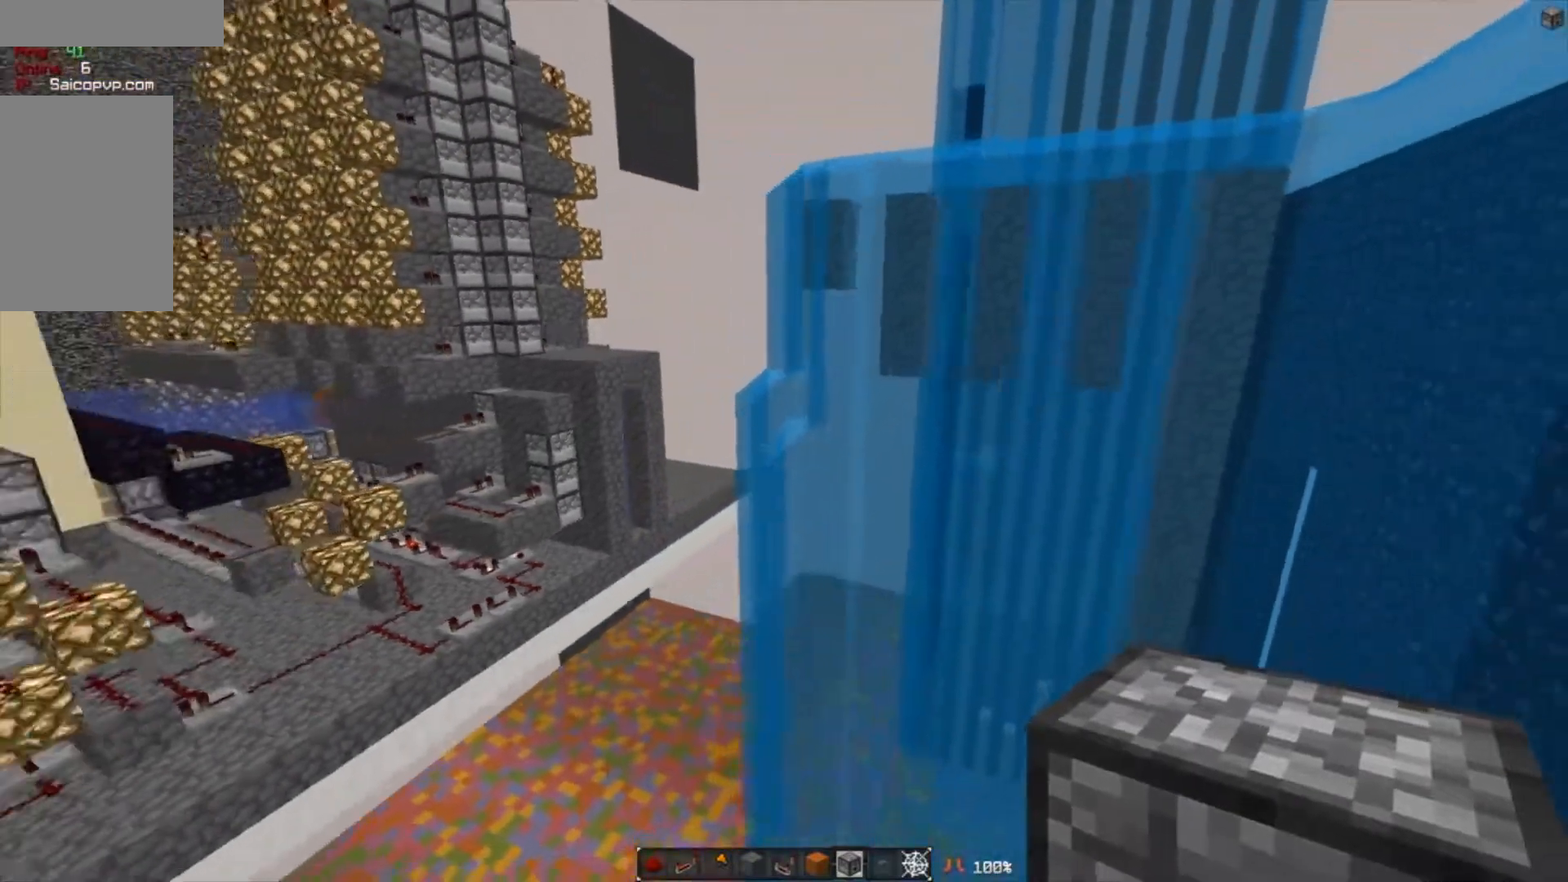
{"keys": ["d", "w"], "mouse": [], "events": [[33, "s", "up"], [200, "w", "down"], [266, "a", "up"], [467, "d", "down"]]}
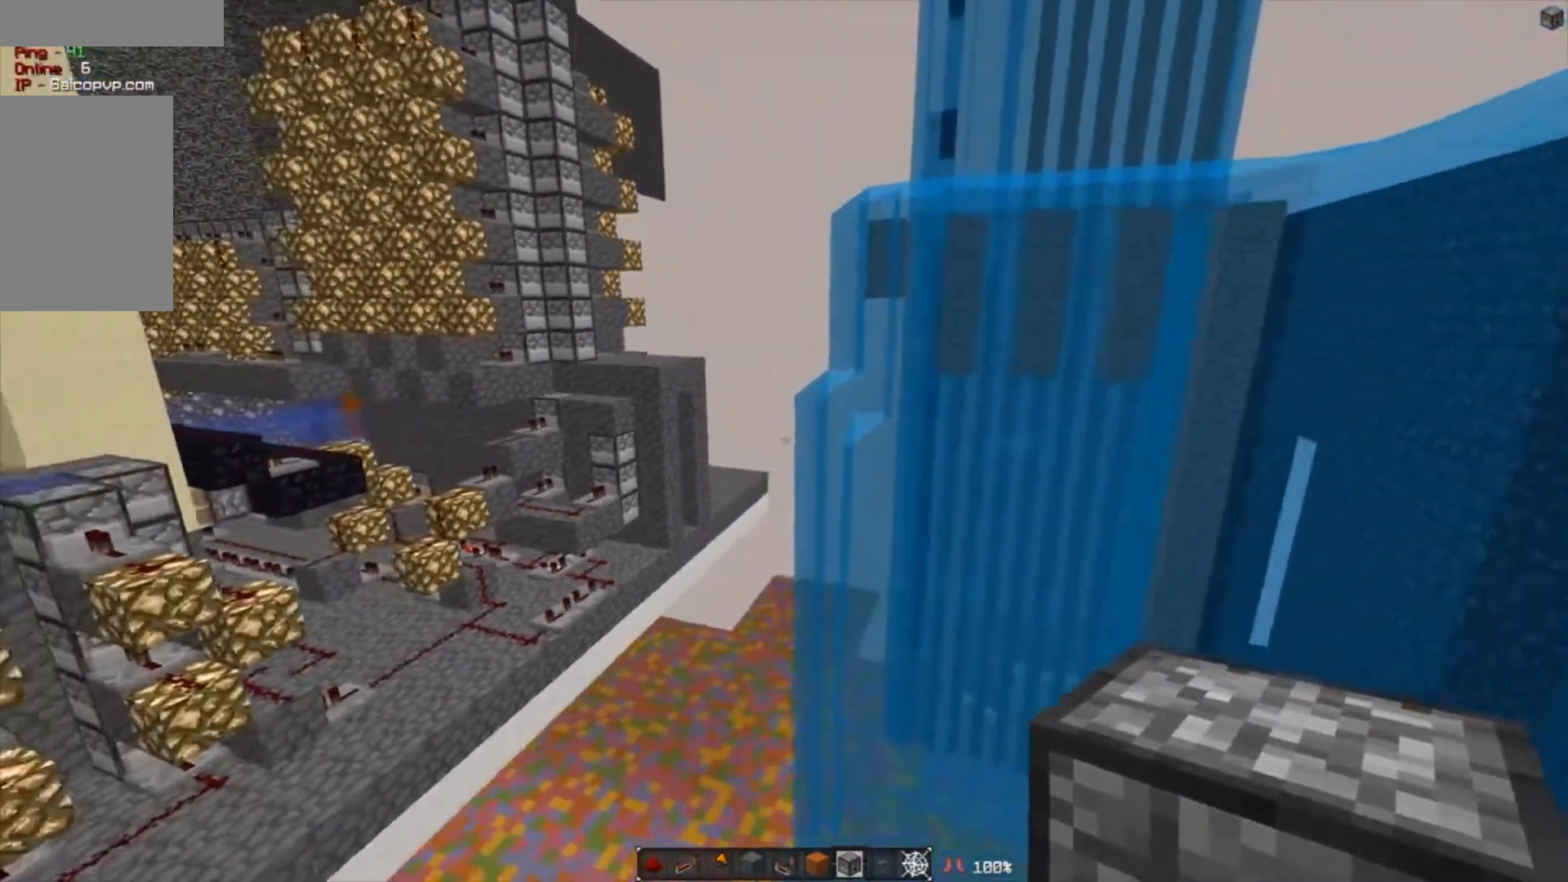
{"keys": ["d", "w"], "mouse": [], "events": []}
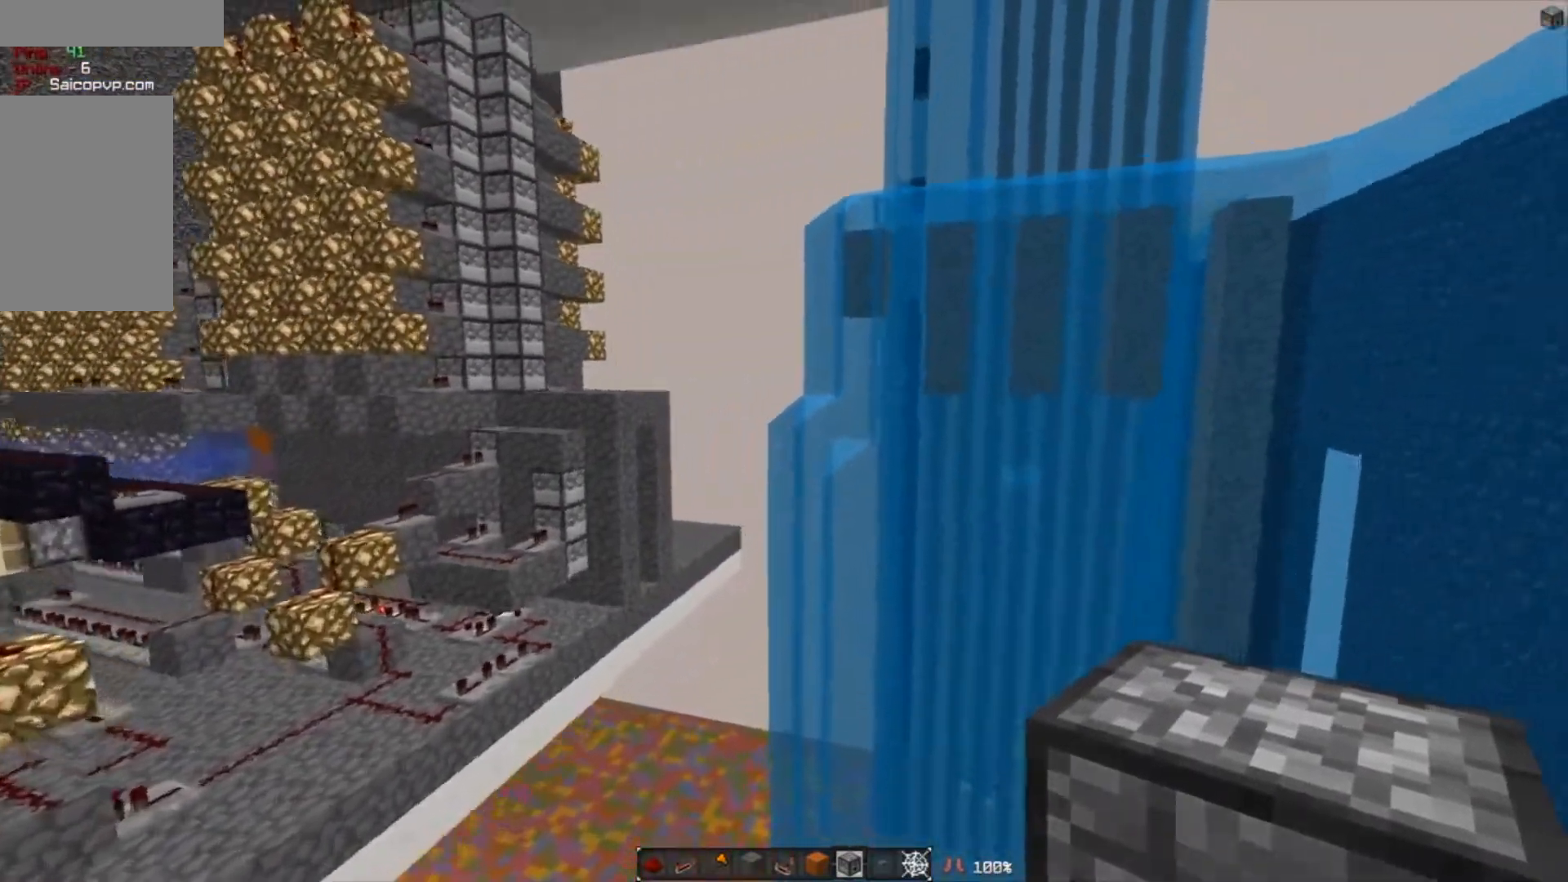
{"keys": ["a", "w"], "mouse": [], "events": [[234, "a", "down"], [234, "d", "up"]]}
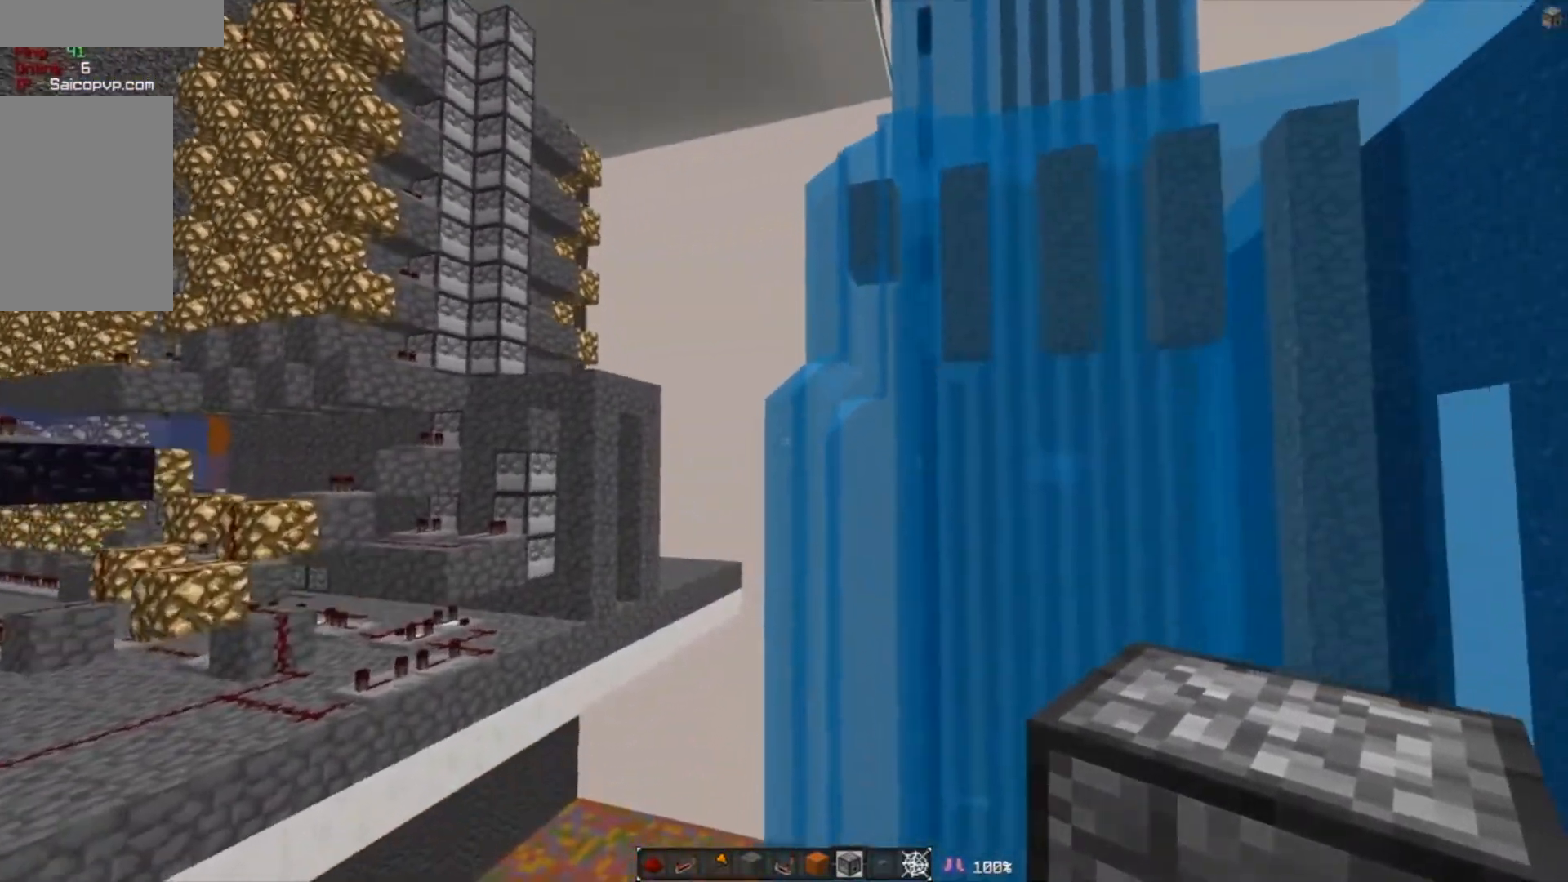
{"keys": ["a", "w"], "mouse": [], "events": []}
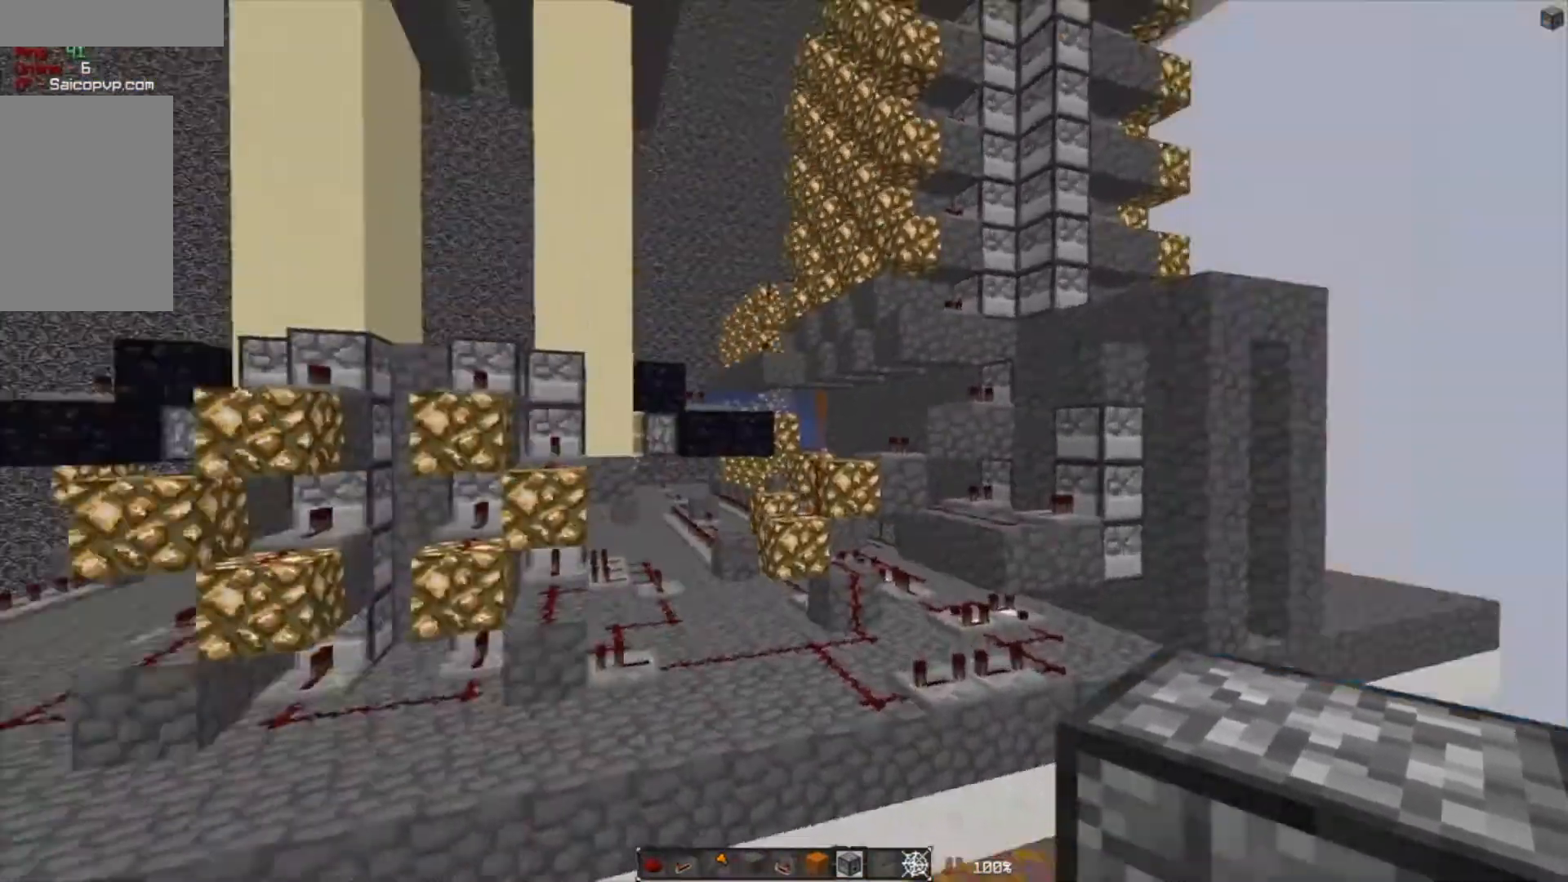
{"keys": ["d", "w"], "mouse": [], "events": [[367, "a", "up"], [467, "d", "down"]]}
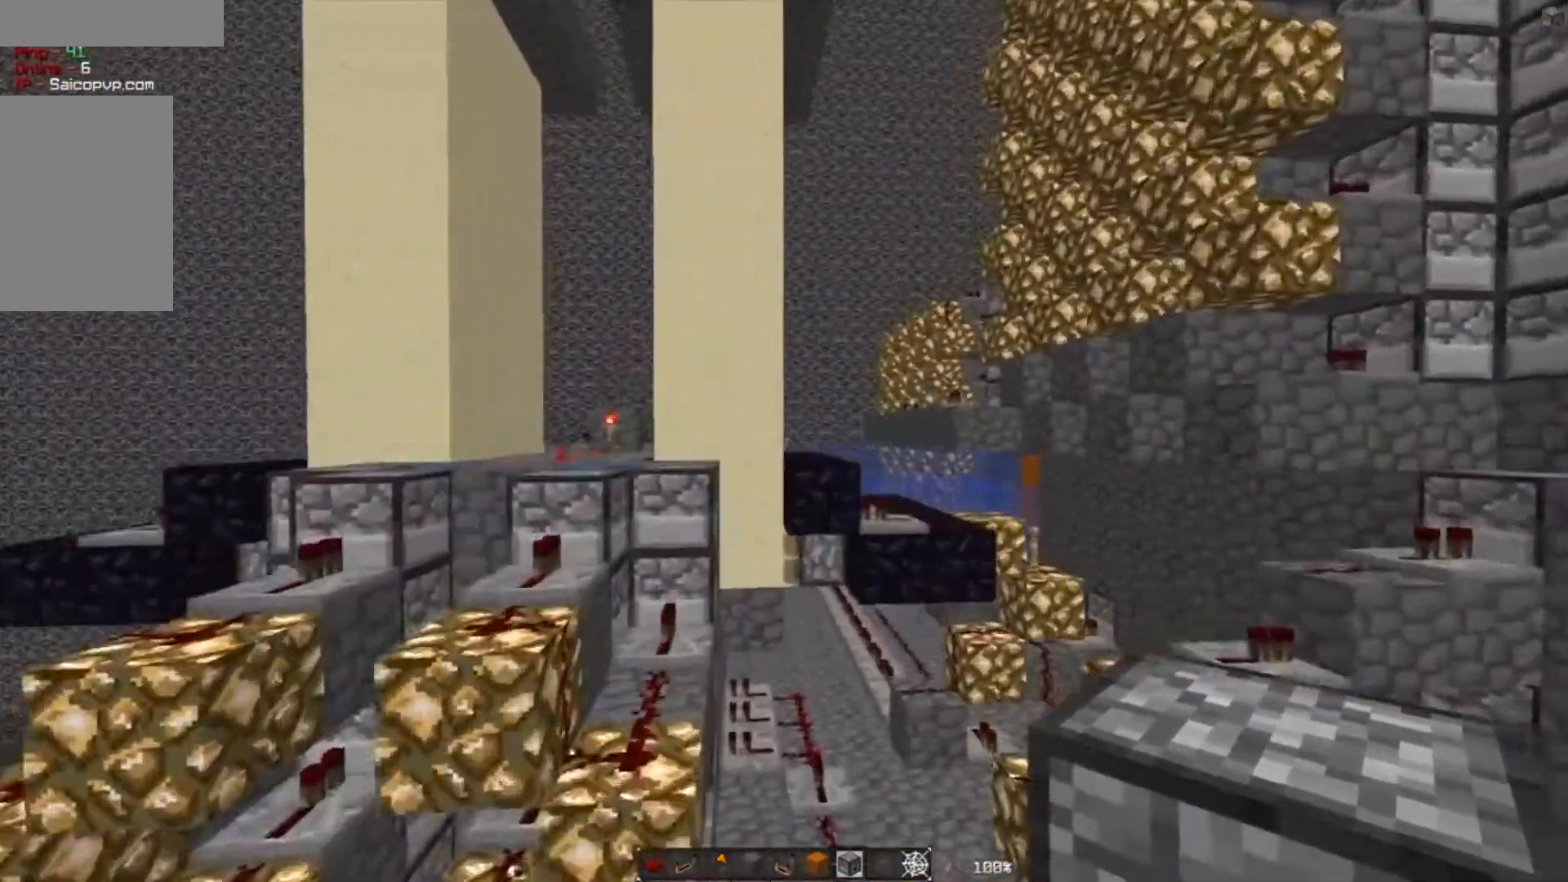
{"keys": ["w"], "mouse": [], "events": [[400, "d", "up"]]}
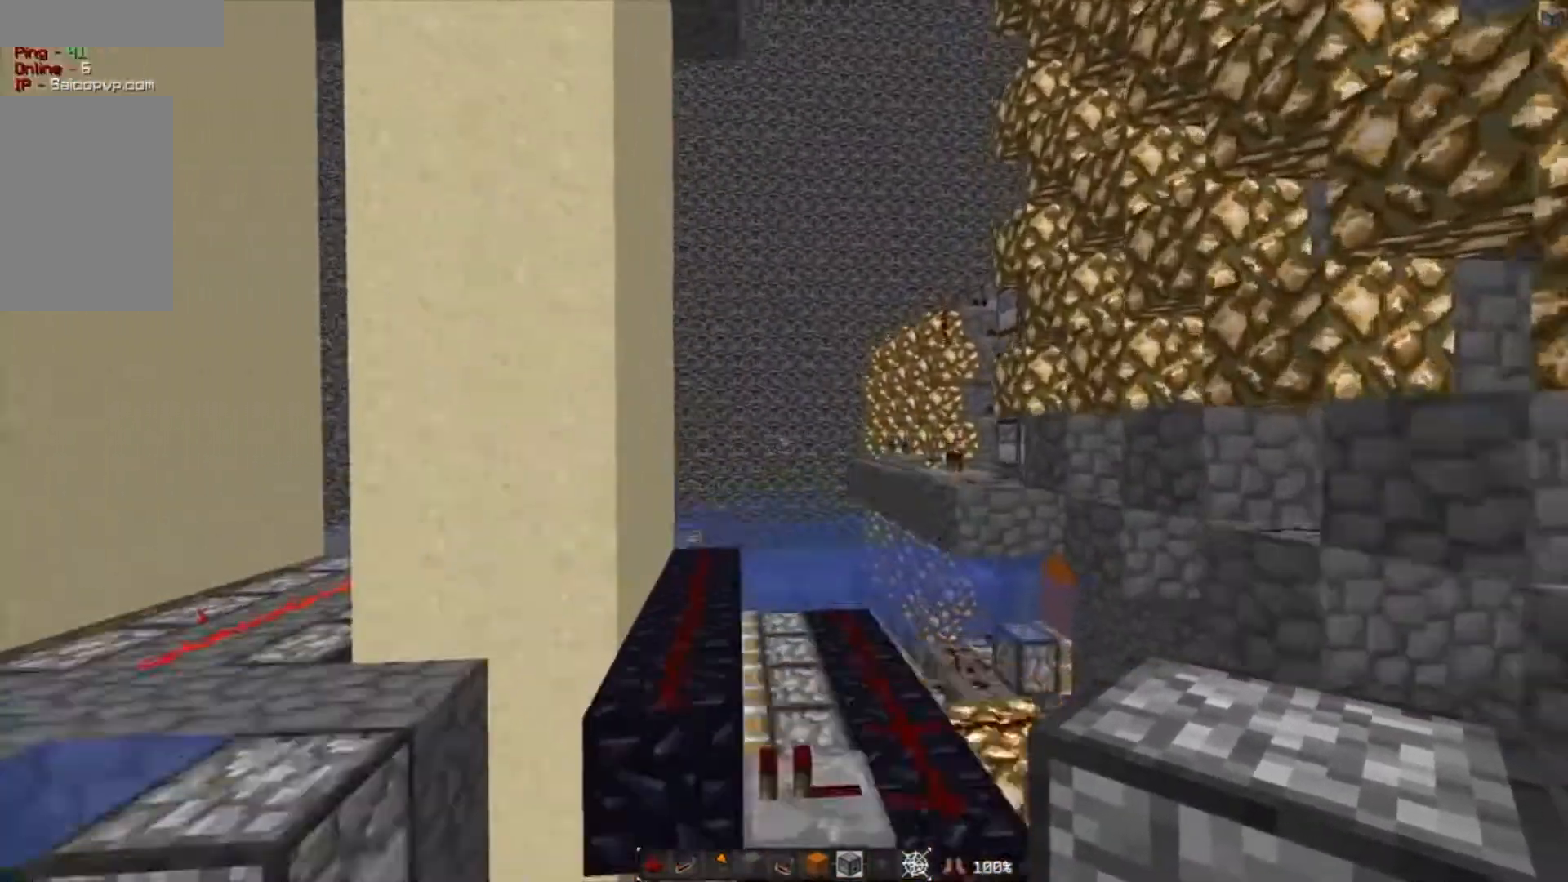
{"keys": ["w"], "mouse": [], "events": []}
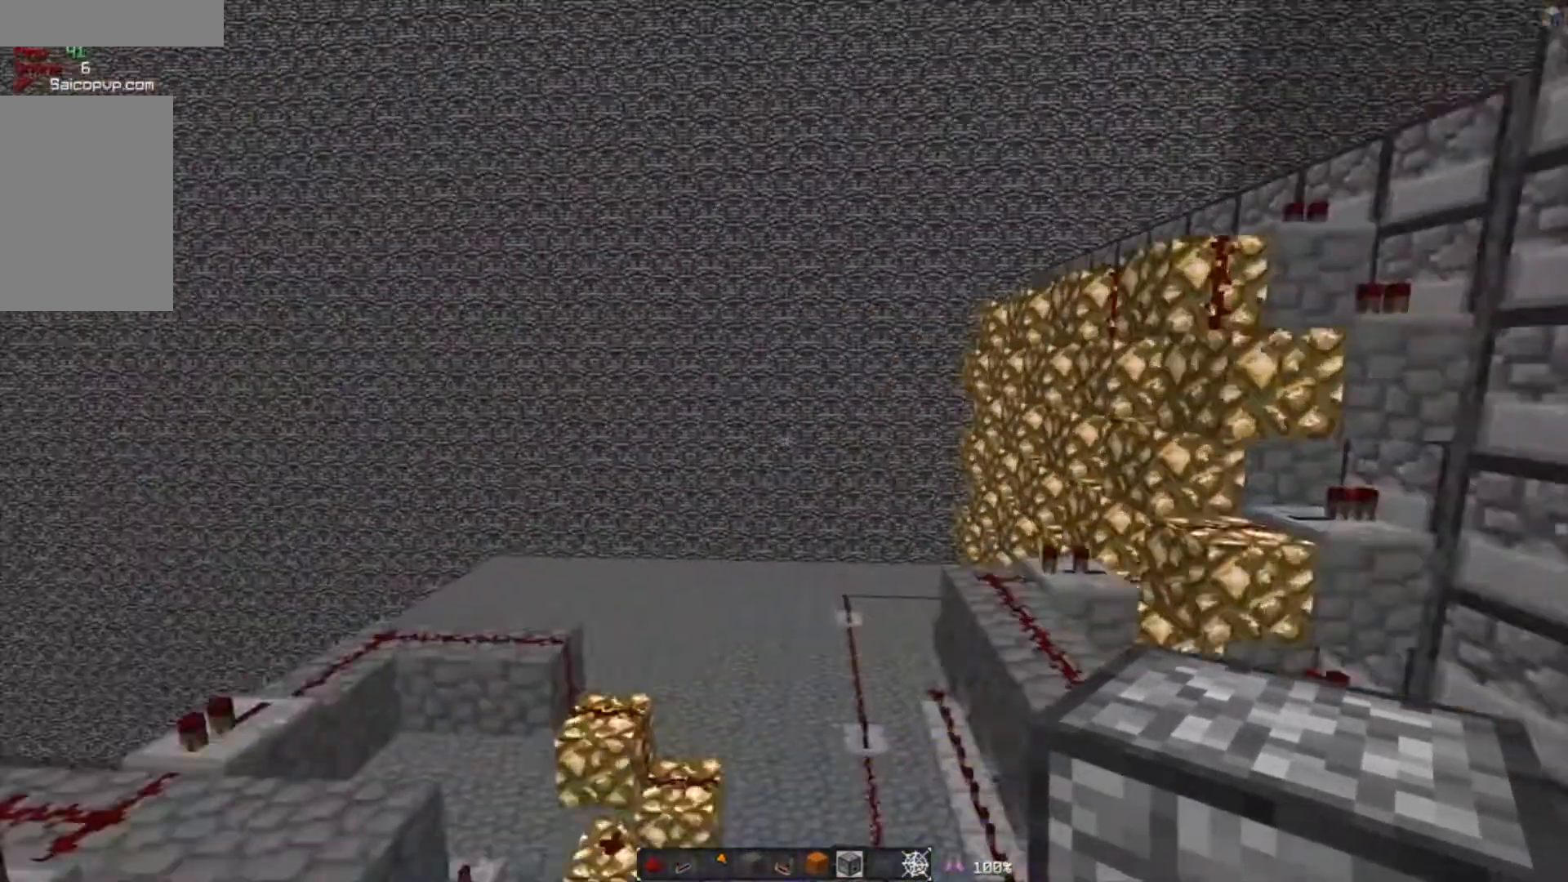
{"keys": ["w"], "mouse": [], "events": []}
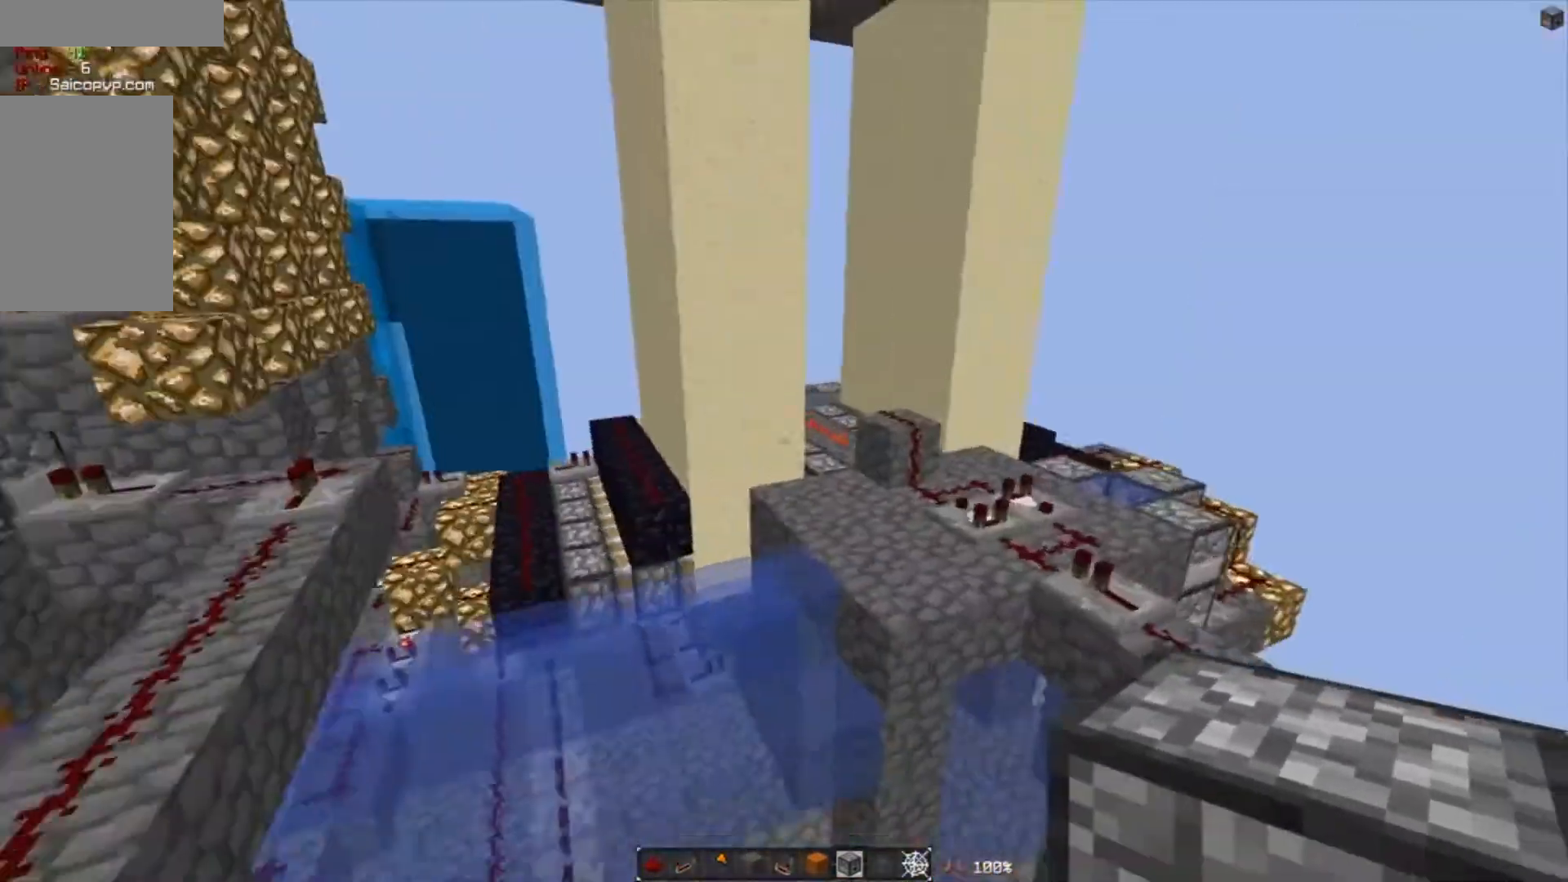
{"keys": ["d", "w"], "mouse": [], "events": [[300, "d", "down"]]}
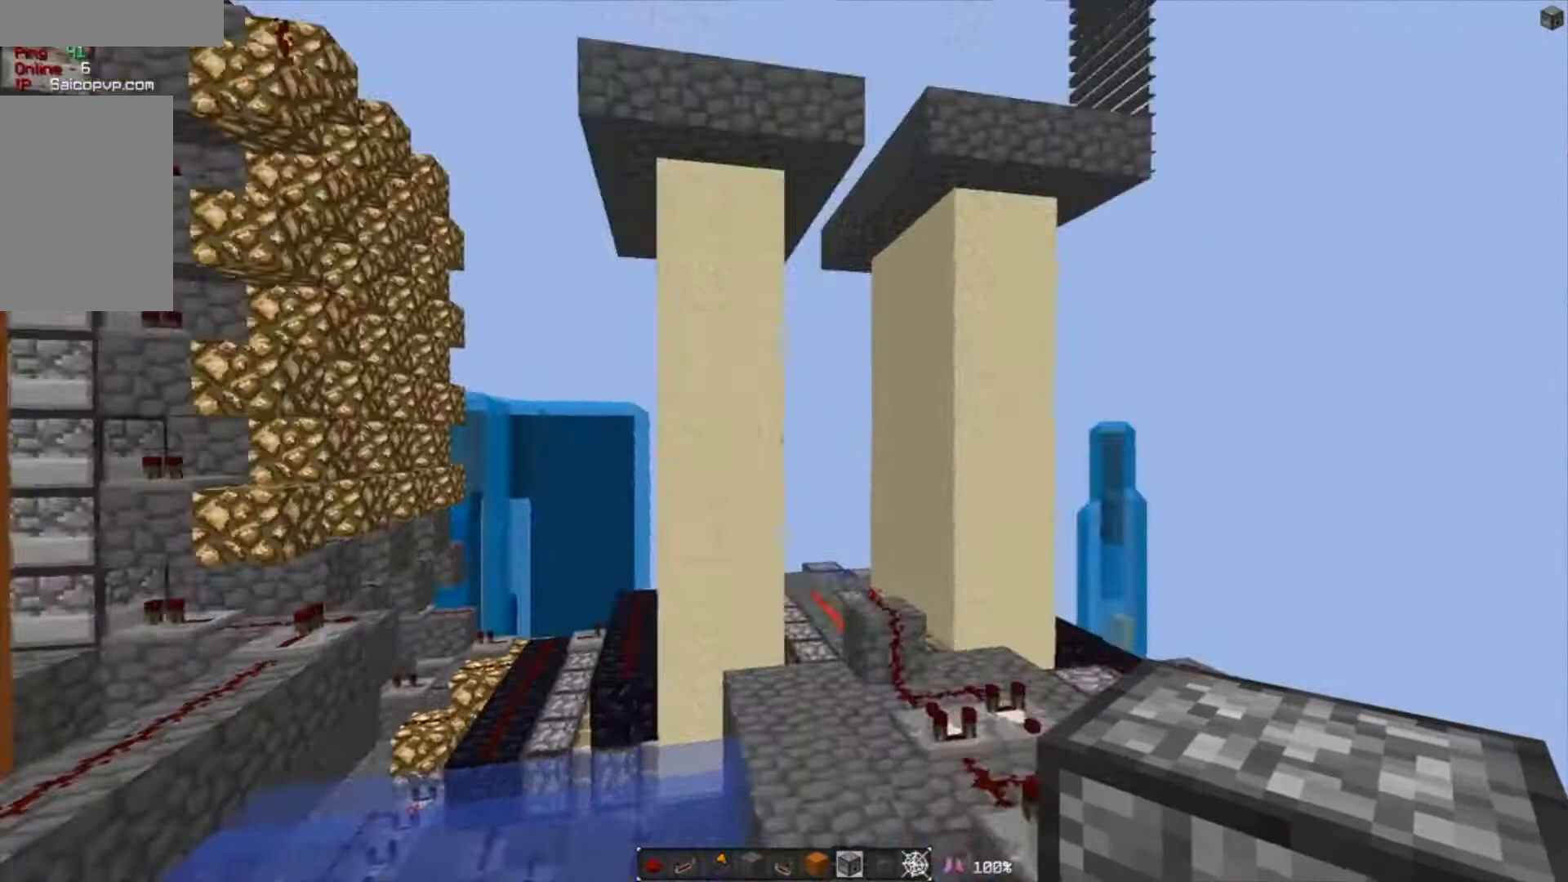
{"keys": [], "mouse": [], "events": [[234, "d", "up"], [500, "w", "up"]]}
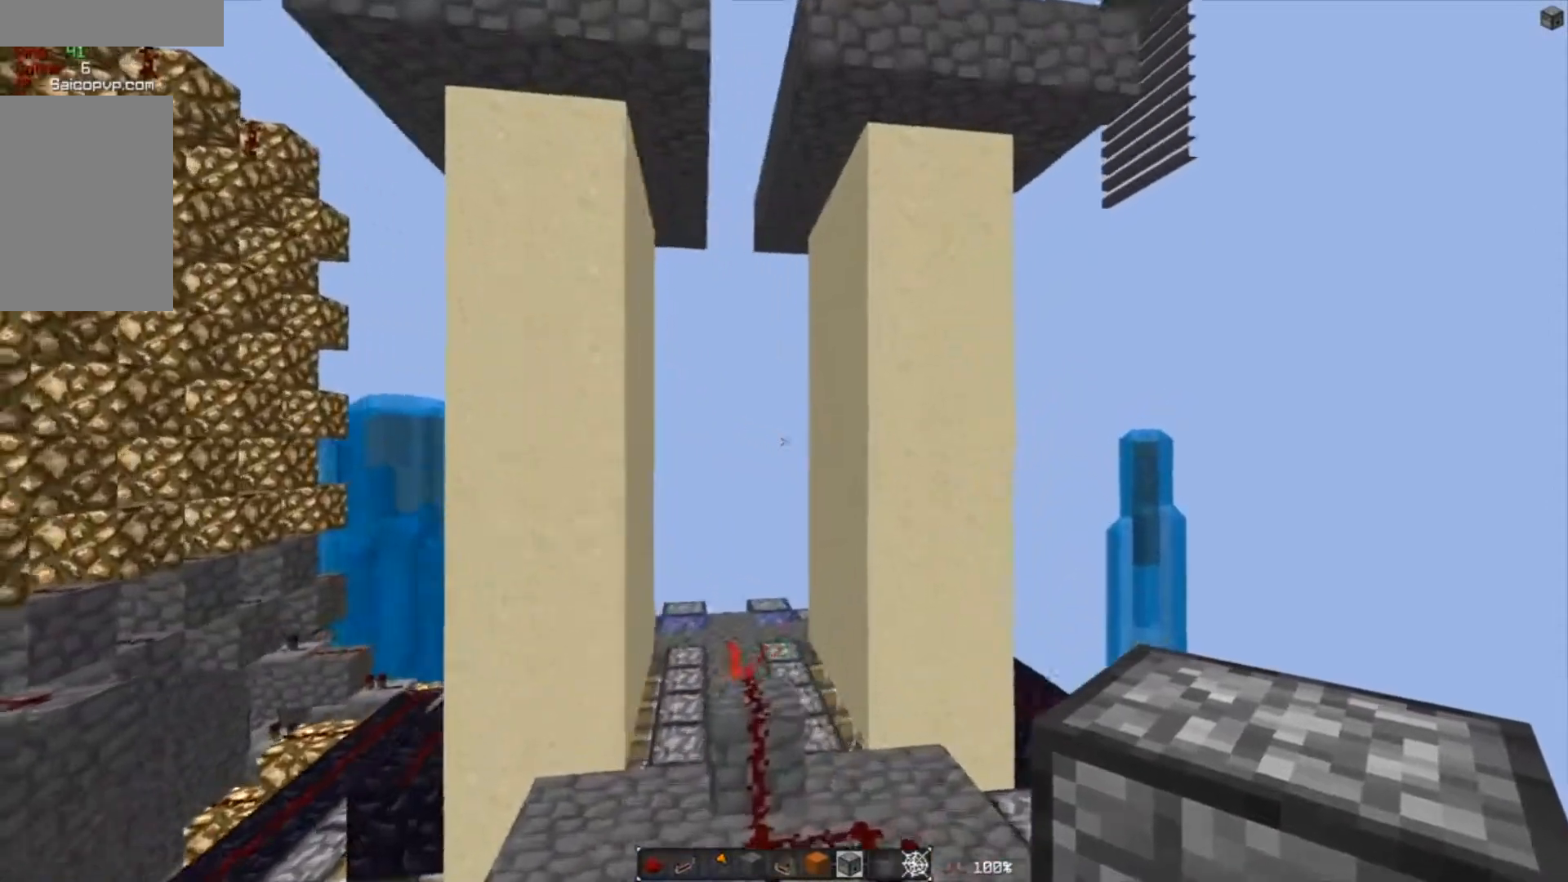
{"keys": [], "mouse": [], "events": []}
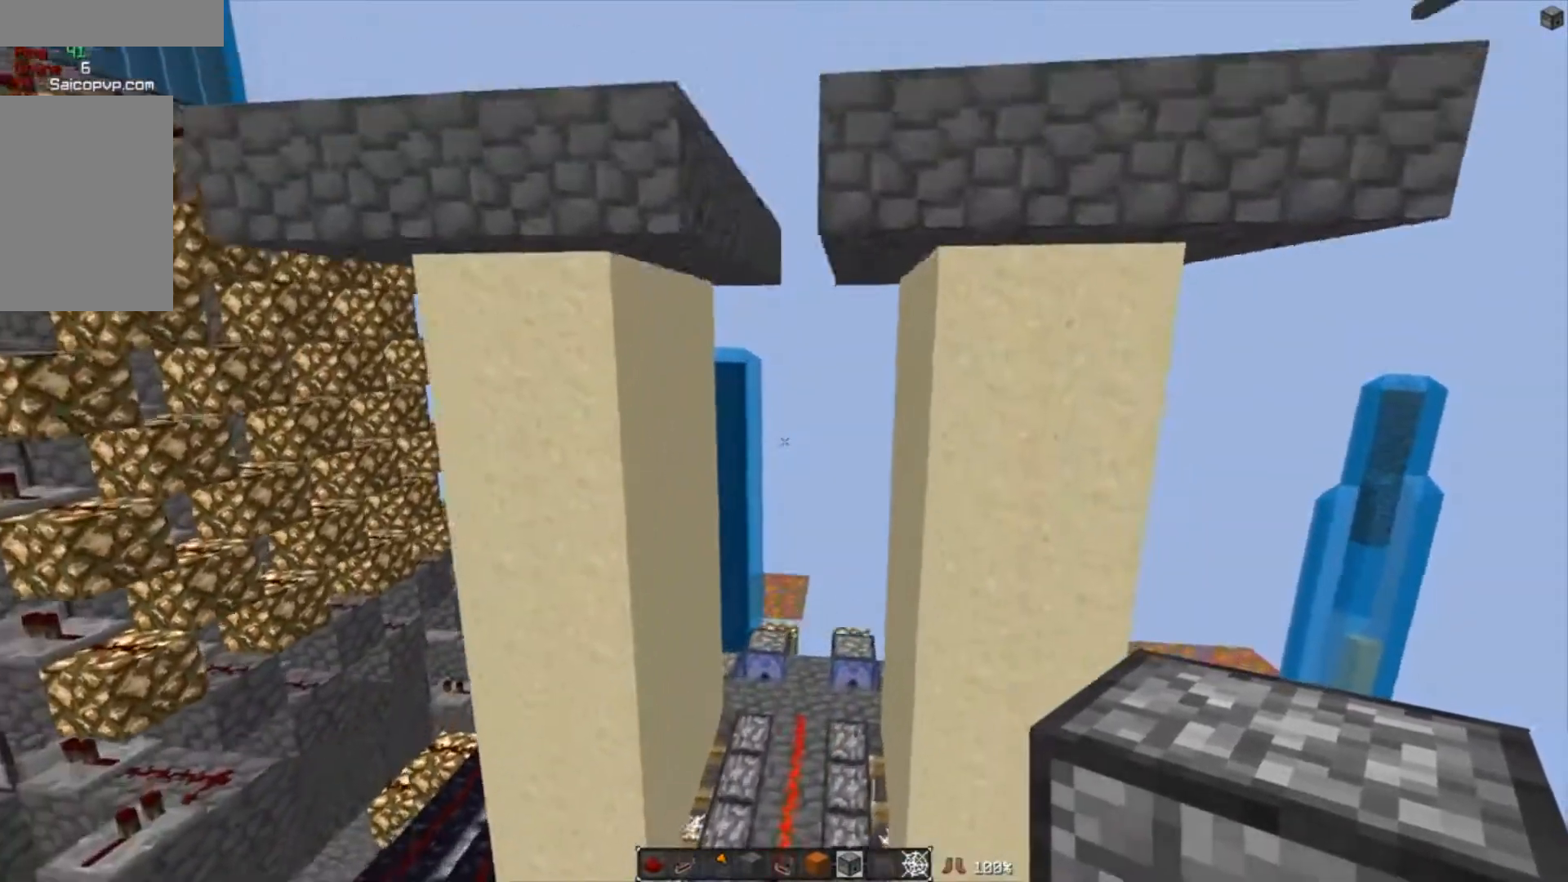
{"keys": [], "mouse": [], "events": [[67, "a", "down"], [434, "a", "up"]]}
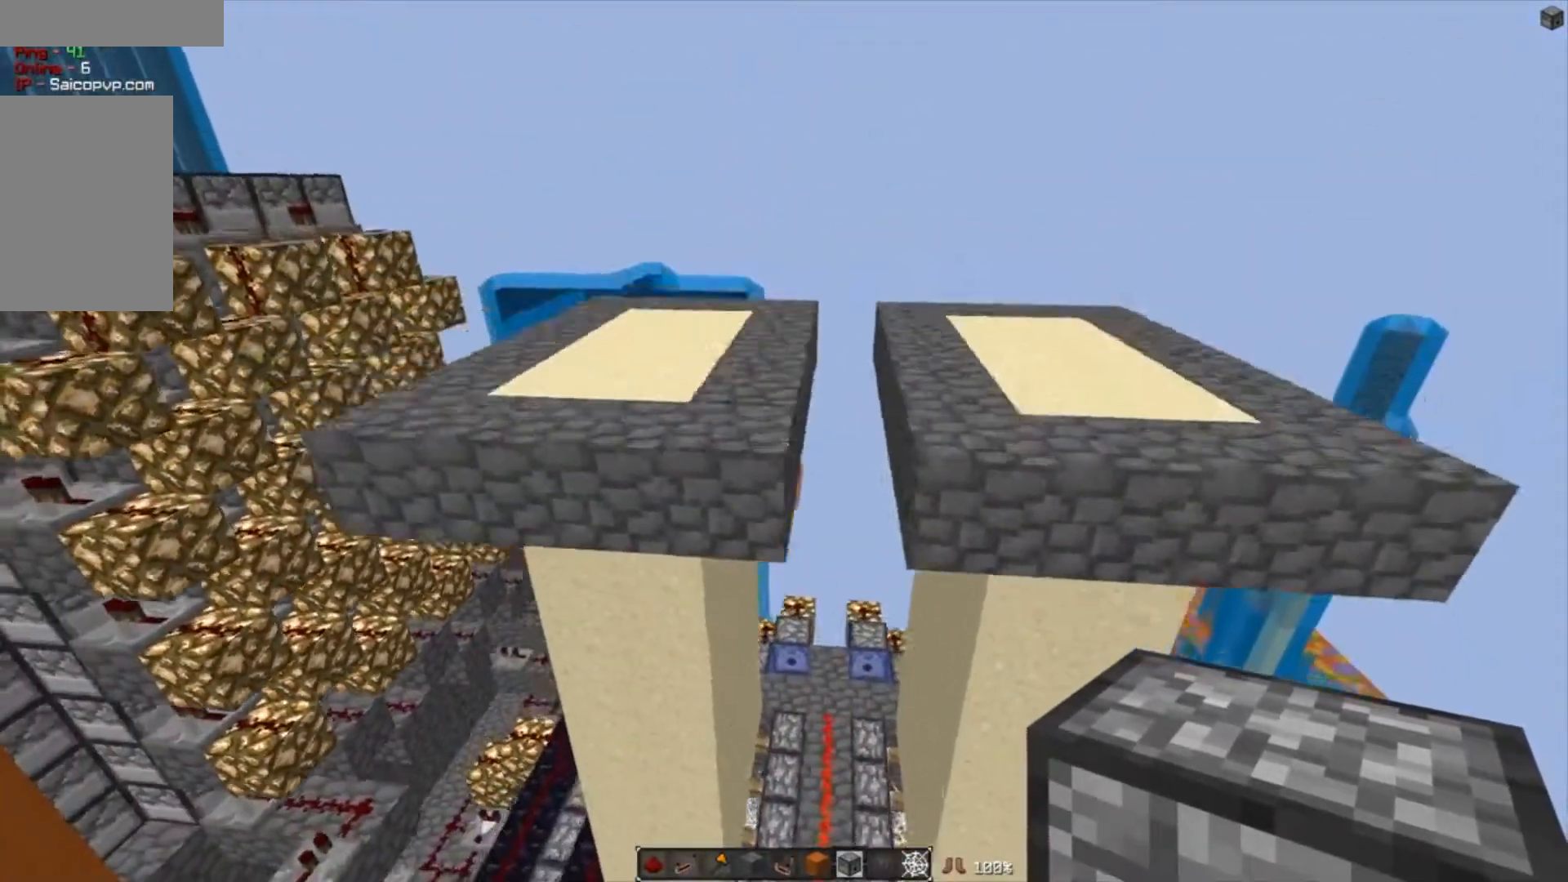
{"keys": ["s"], "mouse": [], "events": [[134, "s", "down"]]}
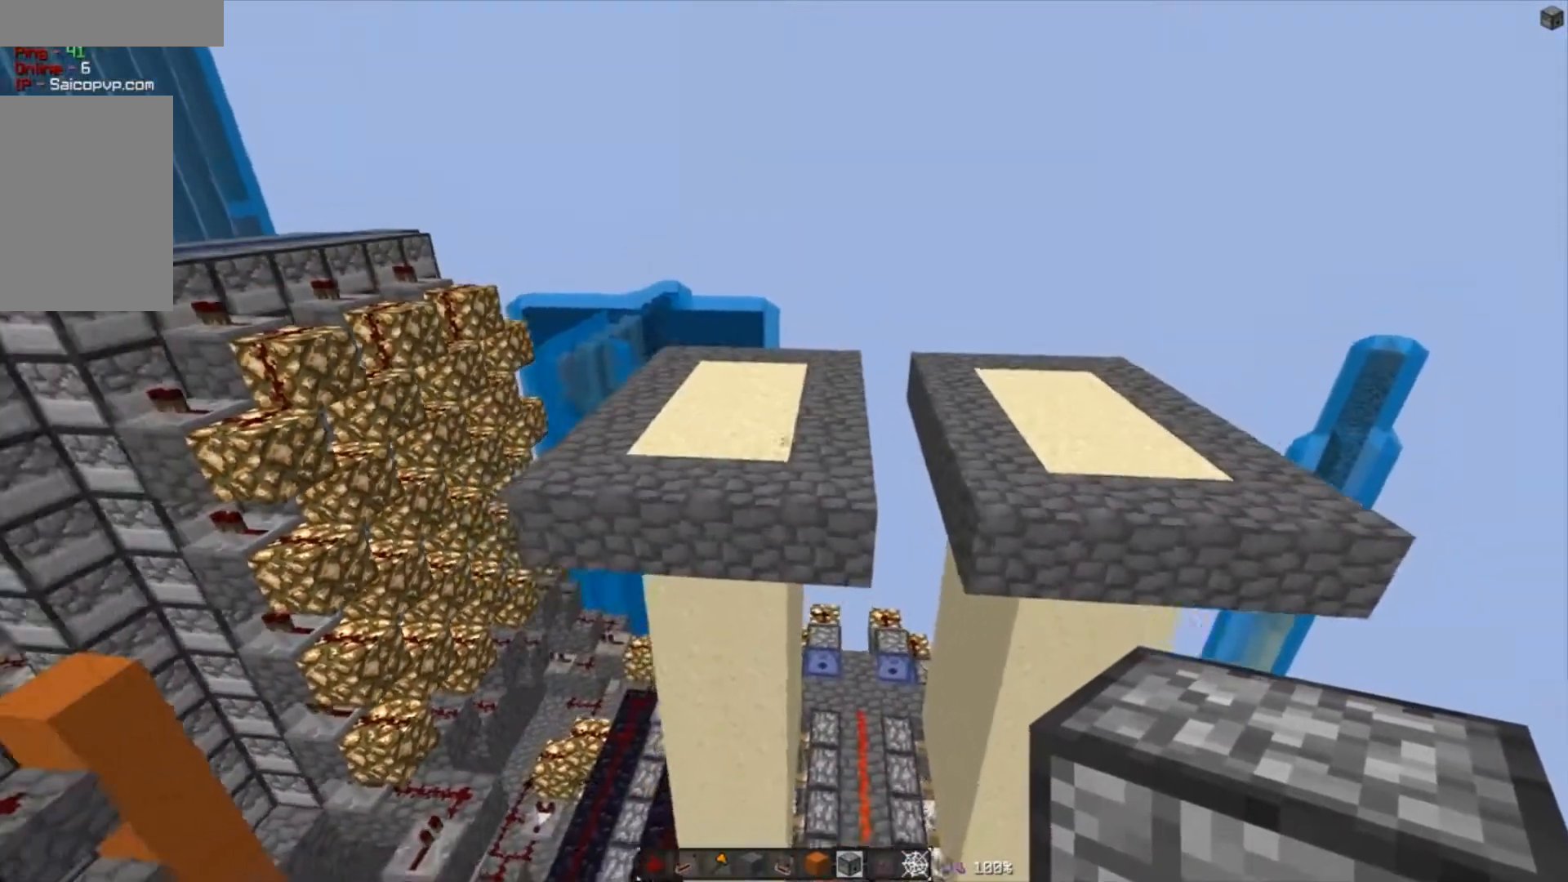
{"keys": [], "mouse": [], "events": [[233, "s", "up"]]}
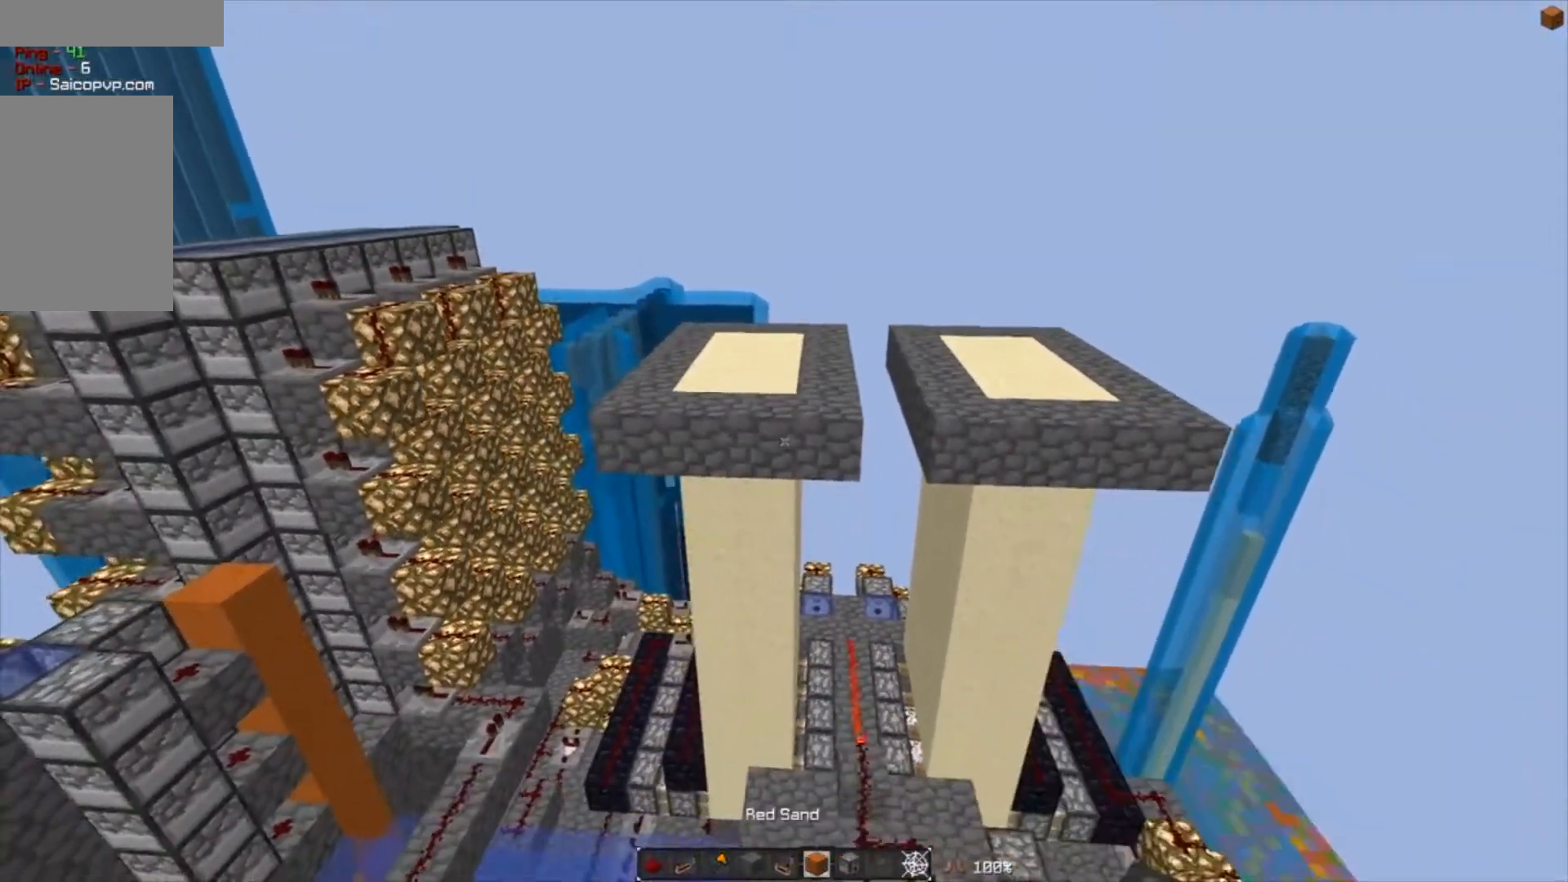
{"keys": ["w"], "mouse": [], "events": [[367, "w", "down"]]}
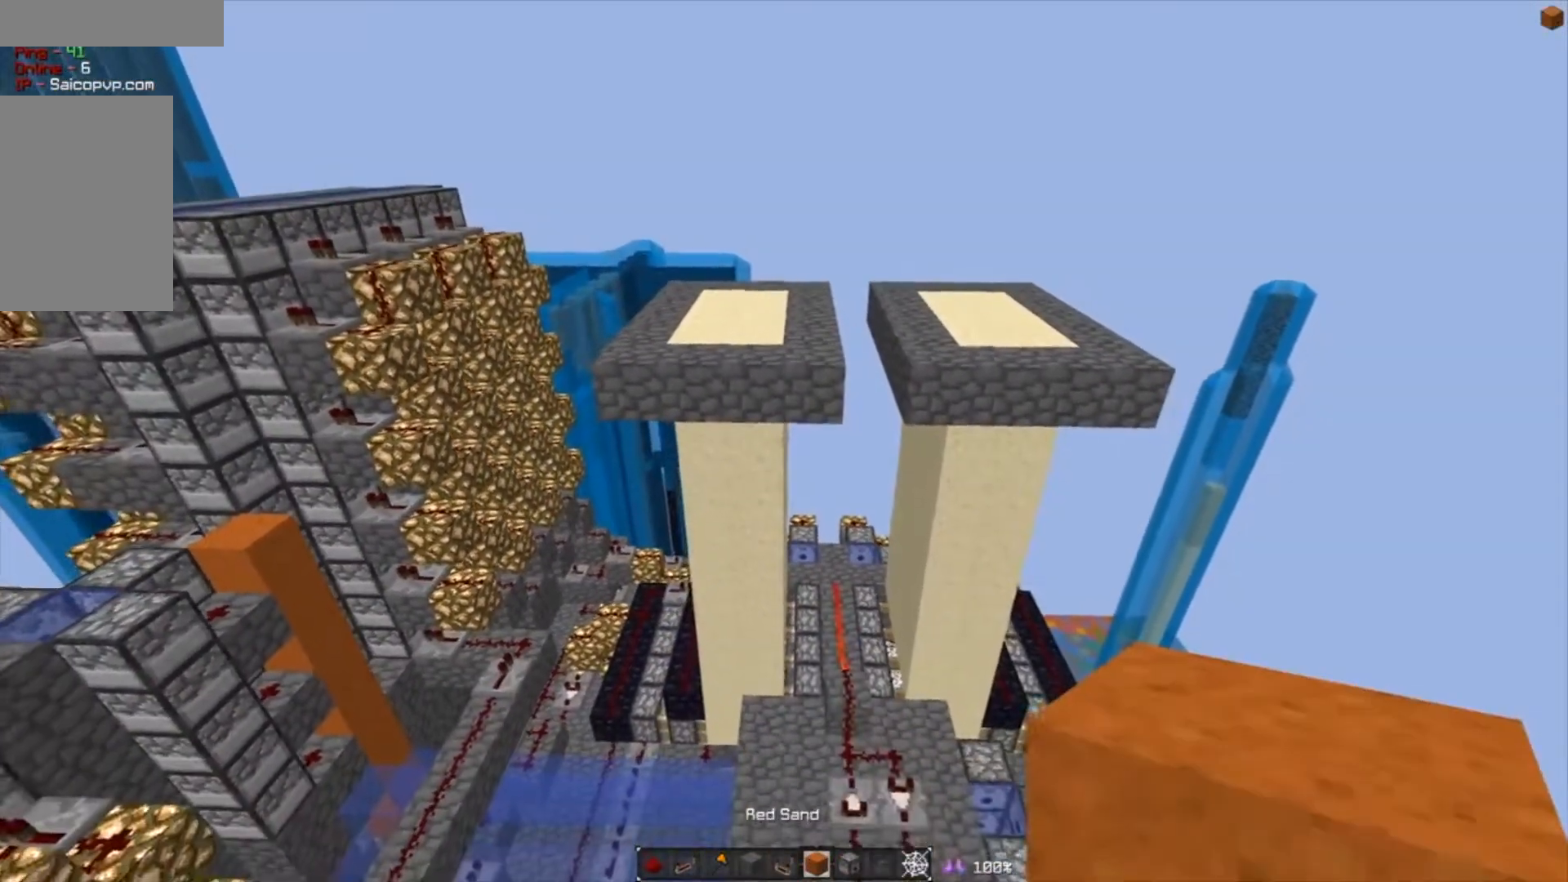
{"keys": ["s"], "mouse": [], "events": [[233, "w", "up"], [367, "s", "down"]]}
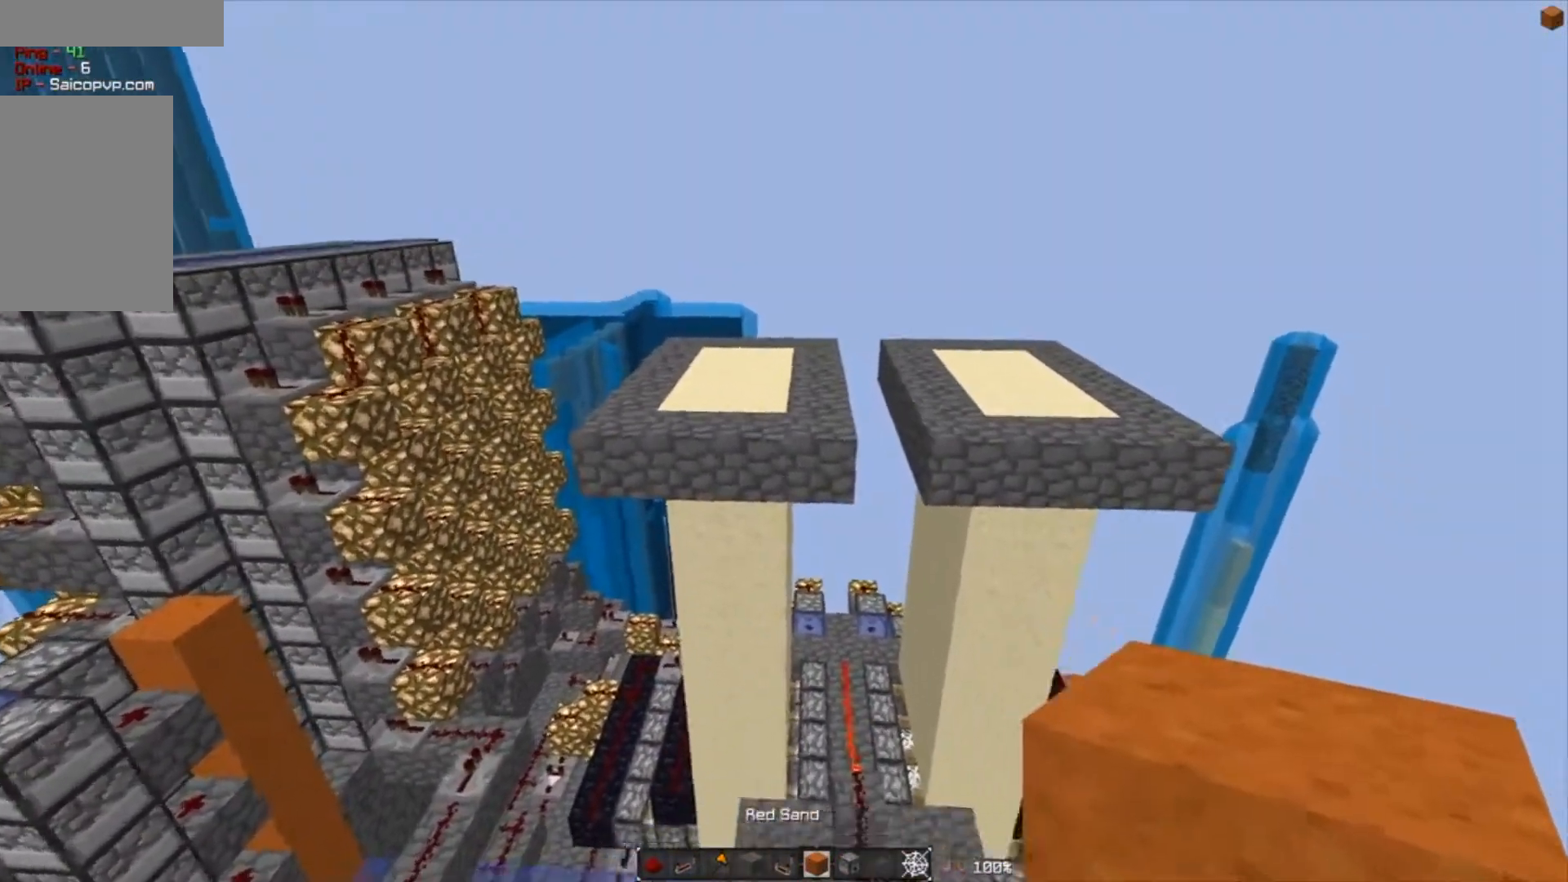
{"keys": ["s"], "mouse": [], "events": []}
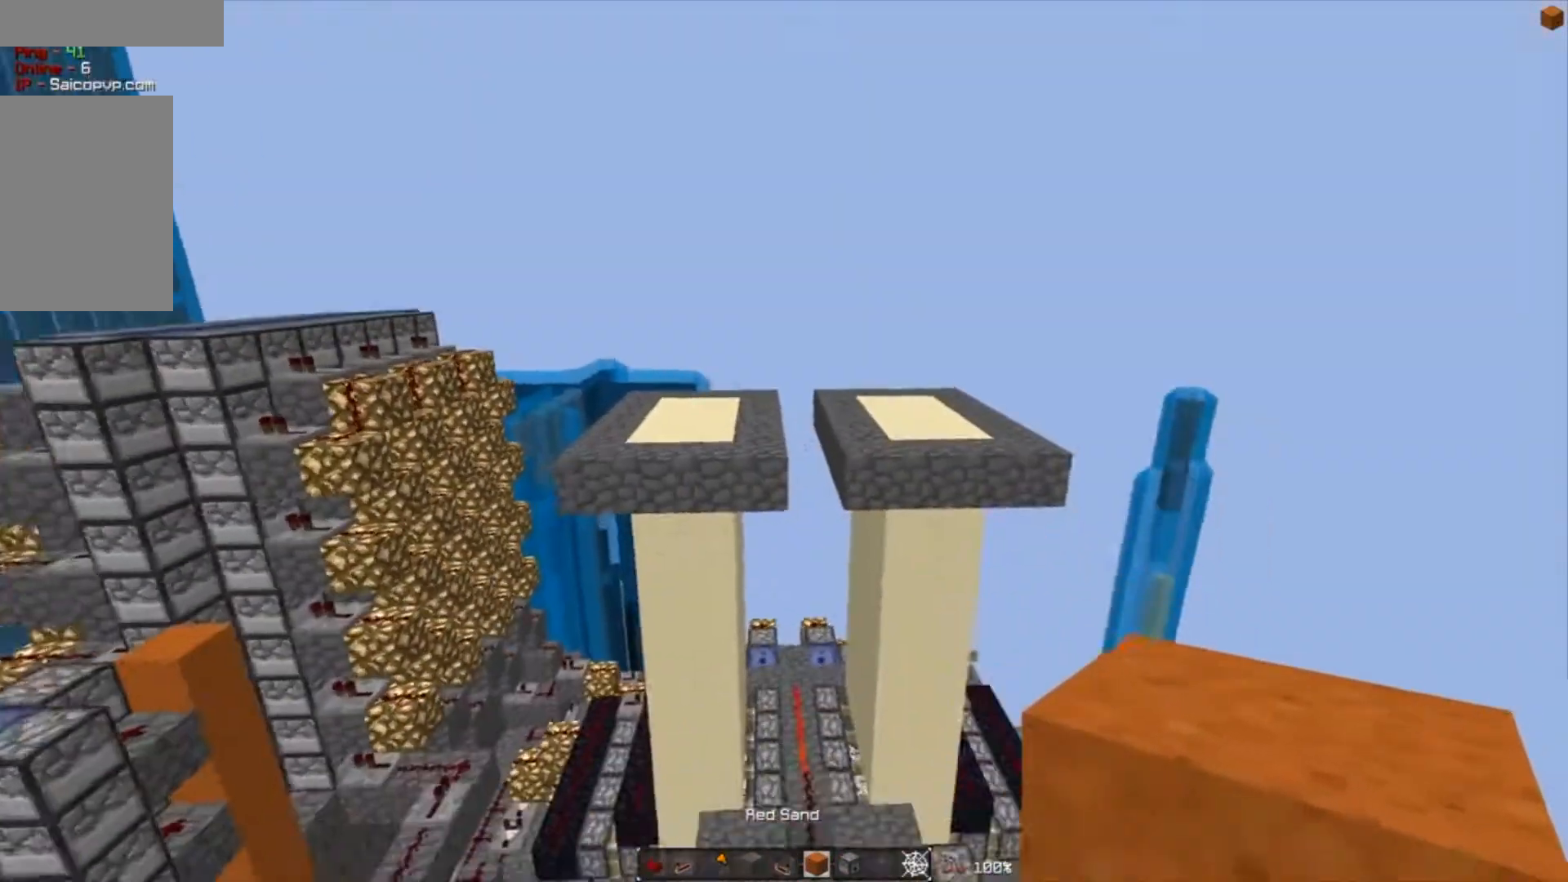
{"keys": ["w"], "mouse": [], "events": [[267, "s", "up"], [333, "w", "down"]]}
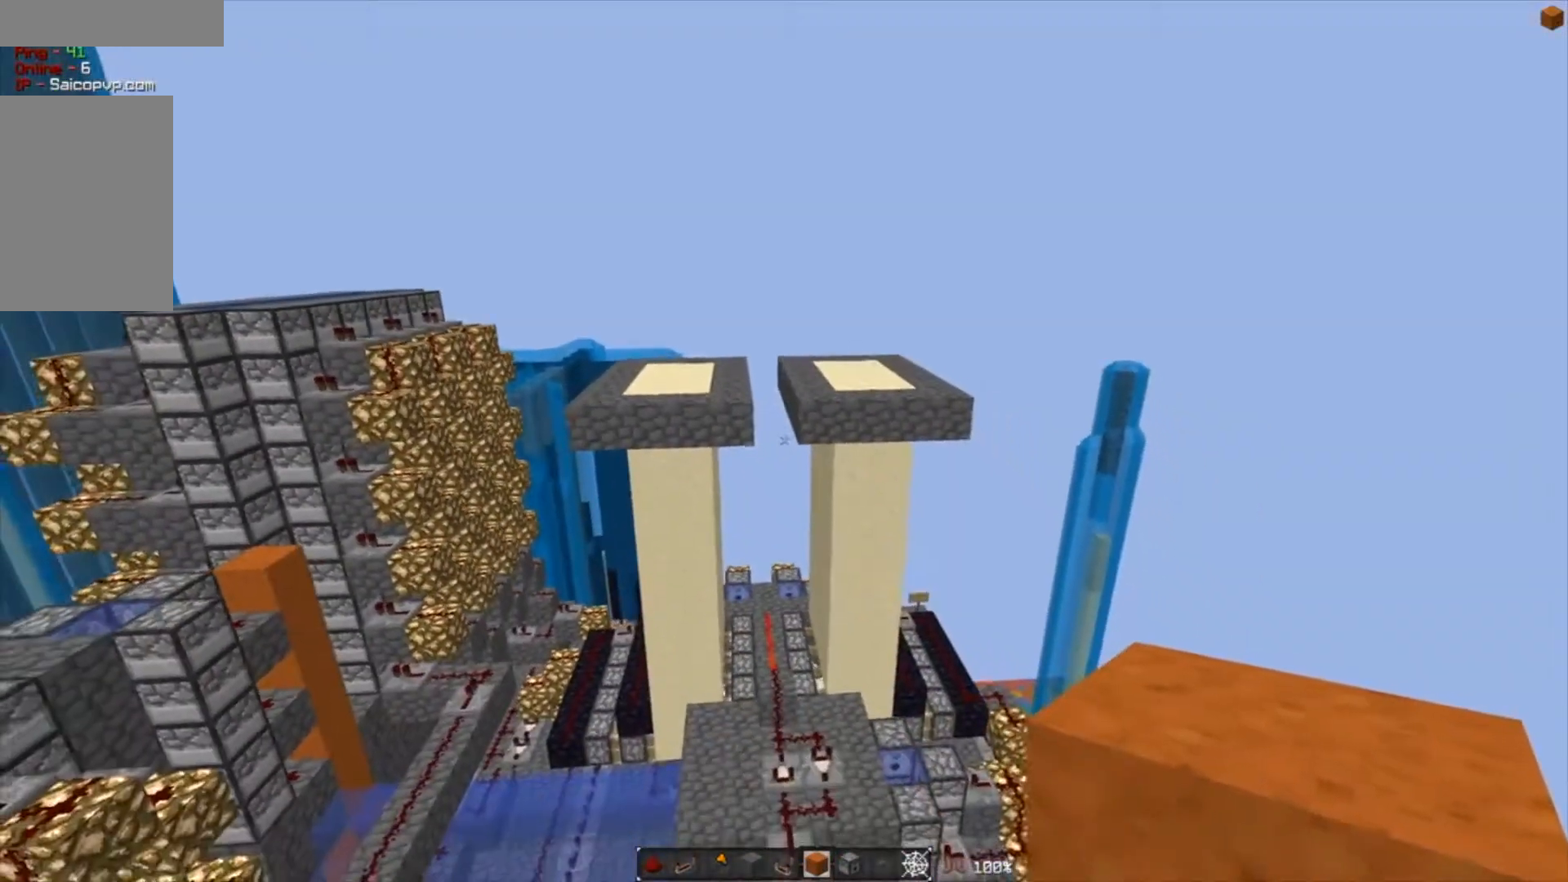
{"keys": ["w"], "mouse": [], "events": []}
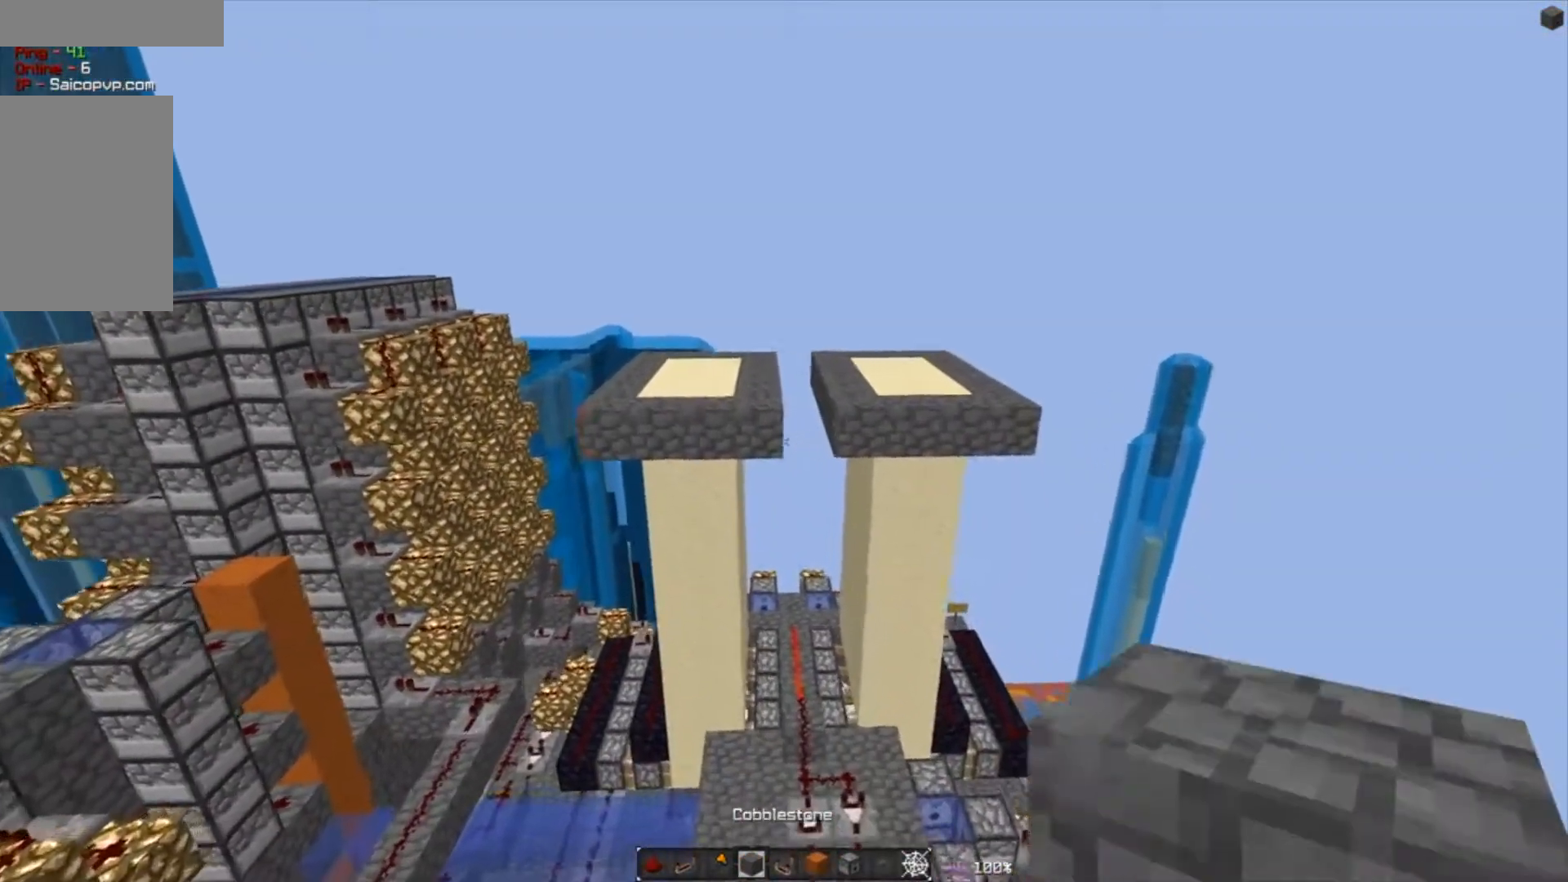
{"keys": ["w"], "mouse": [], "events": []}
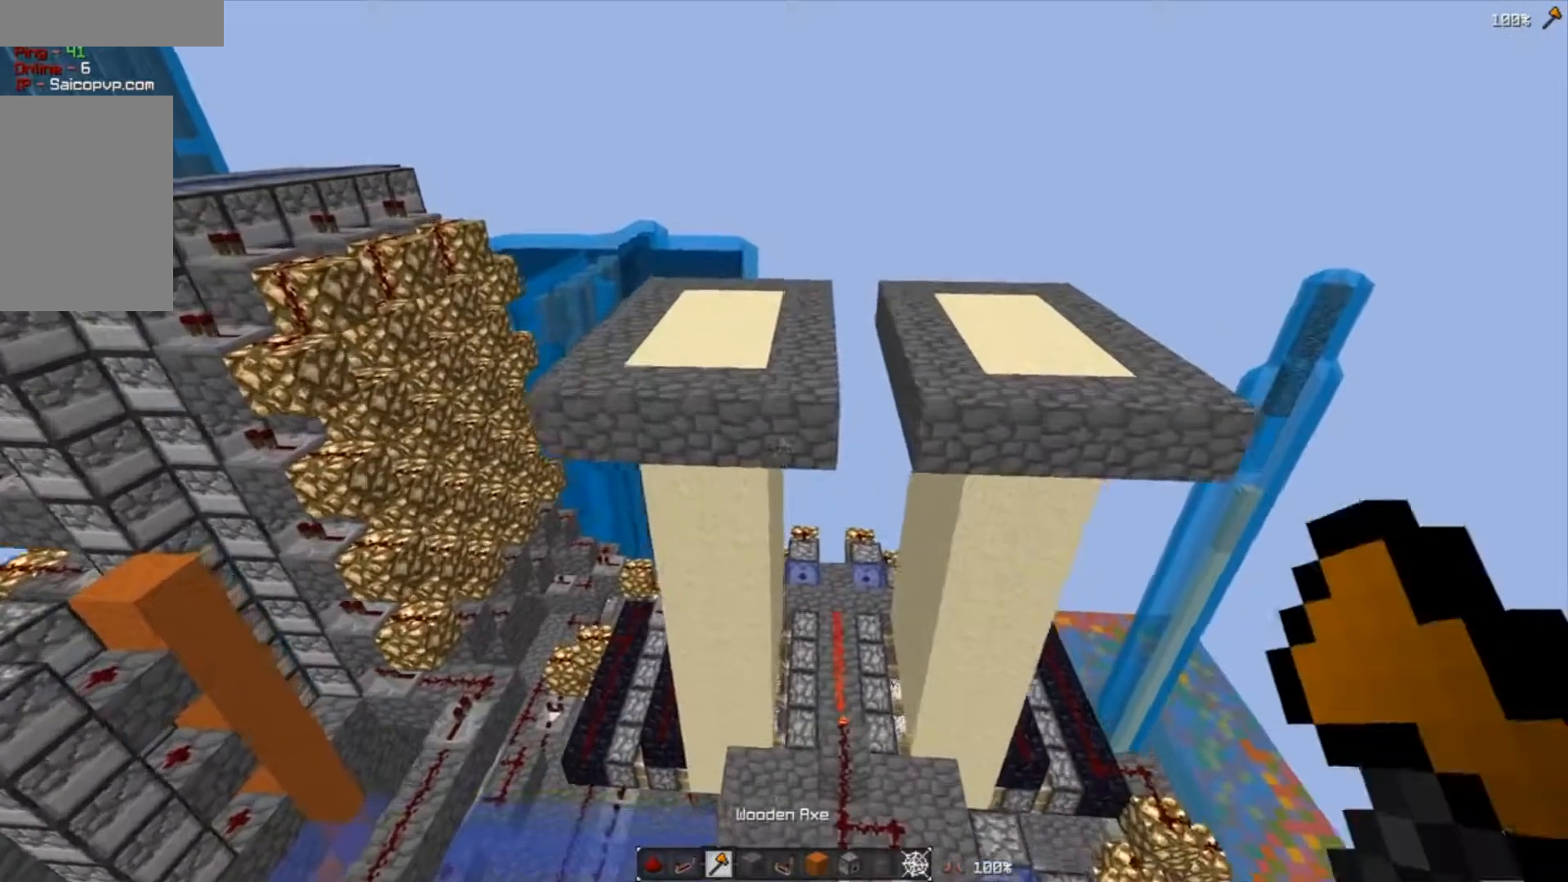
{"keys": [], "mouse": [], "events": [[134, "w", "up"]]}
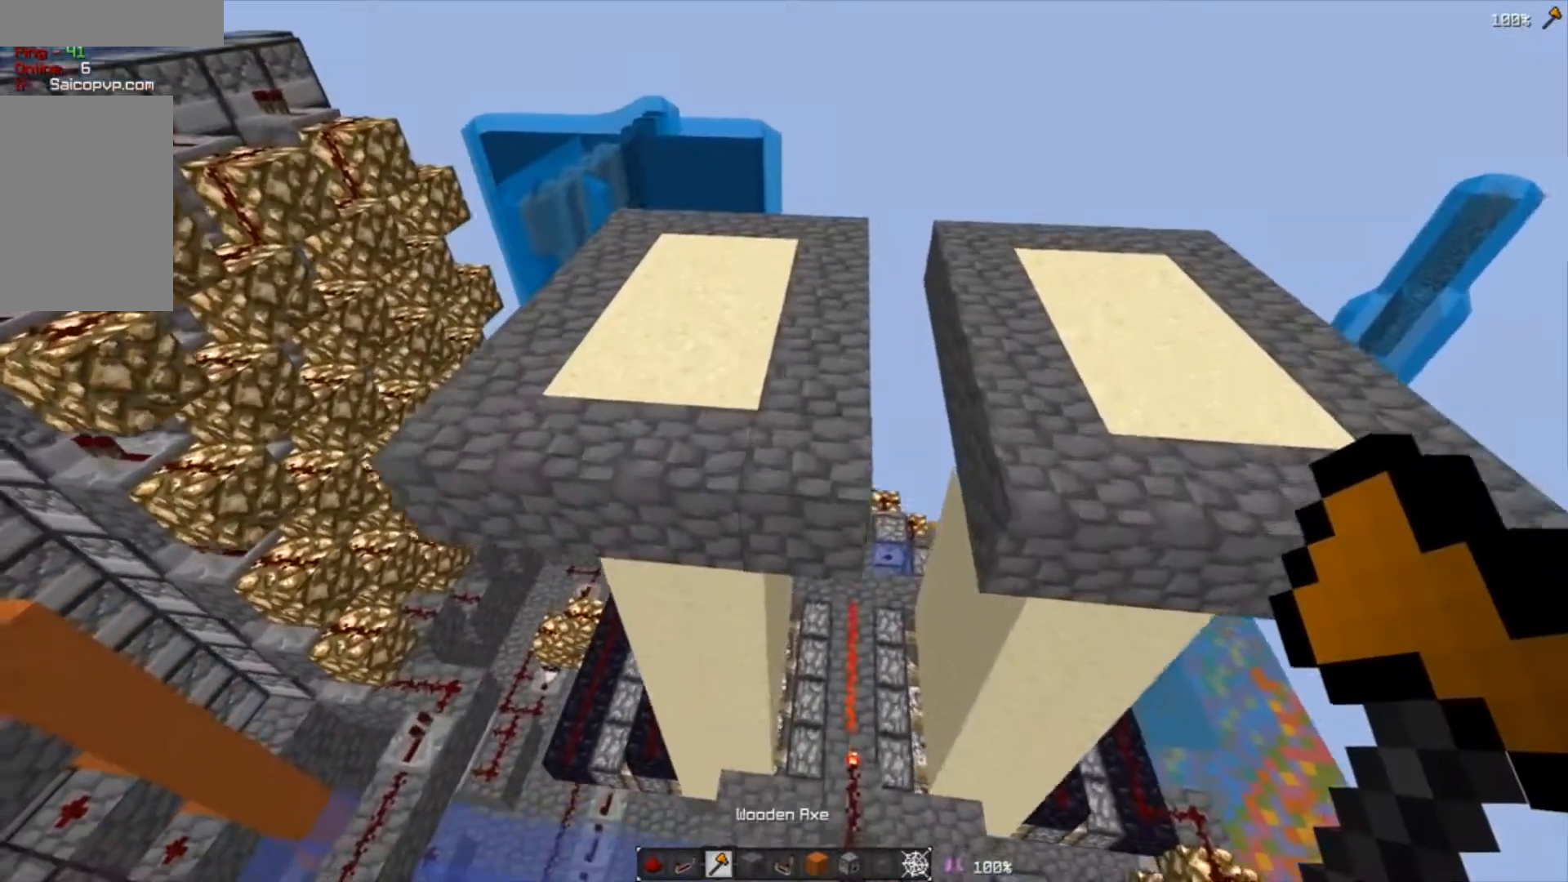
{"keys": ["d"], "mouse": [], "events": [[100, "a", "down"], [333, "d", "down"], [400, "a", "up"]]}
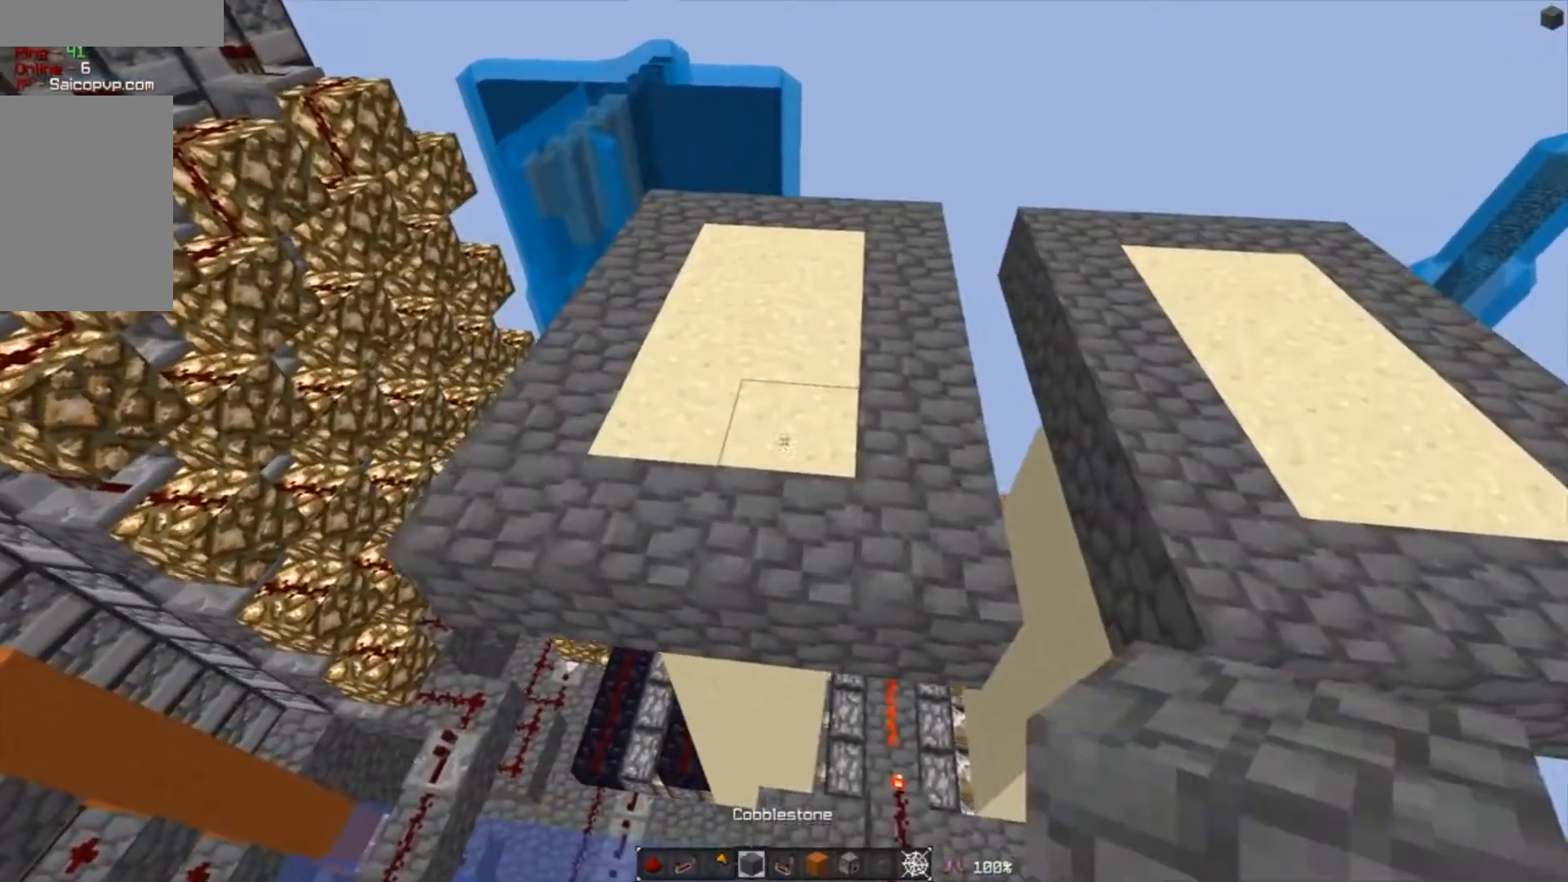
{"keys": ["d"], "mouse": [], "events": [[67, "a", "down"], [100, "d", "up"], [100, "w", "down"], [300, "a", "up"], [334, "w", "up"], [401, "d", "down"]]}
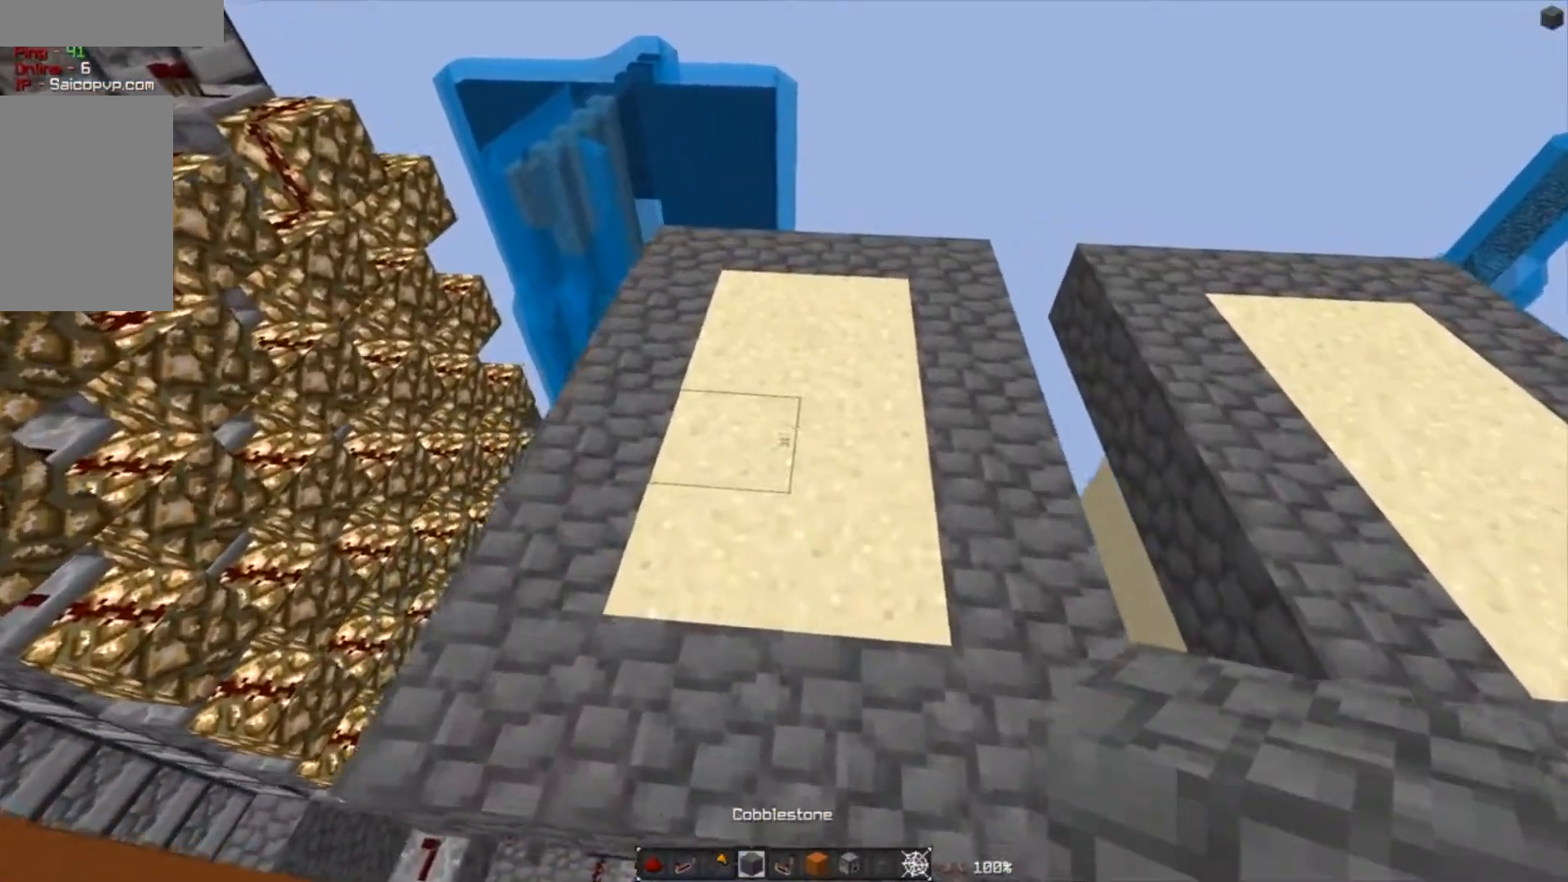
{"keys": [], "mouse": [], "events": [[133, "d", "up"], [300, "s", "down"], [467, "s", "up"]]}